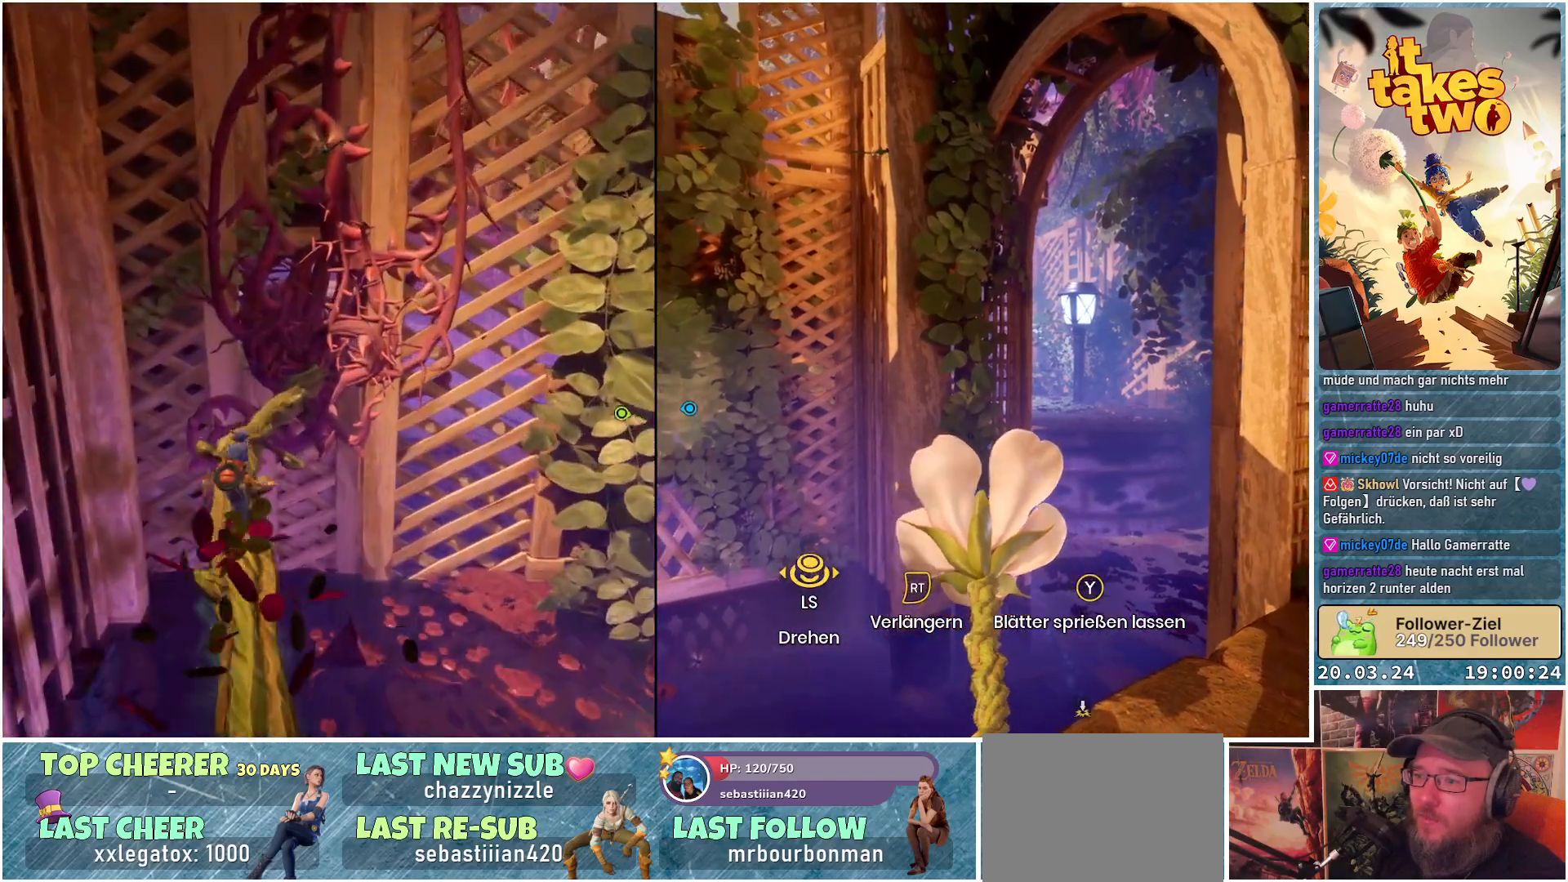
Gameplay with a controller (Xbox layout); each line is a JSON object with the inputs held at the frame after it. "events" lists button and stick changes between this image and that frame as [ms after this image, input, new state], when the widget could be followed in between. Not read: R3.
{"buttons": [], "left_stick": "center", "right_stick": "center", "events": []}
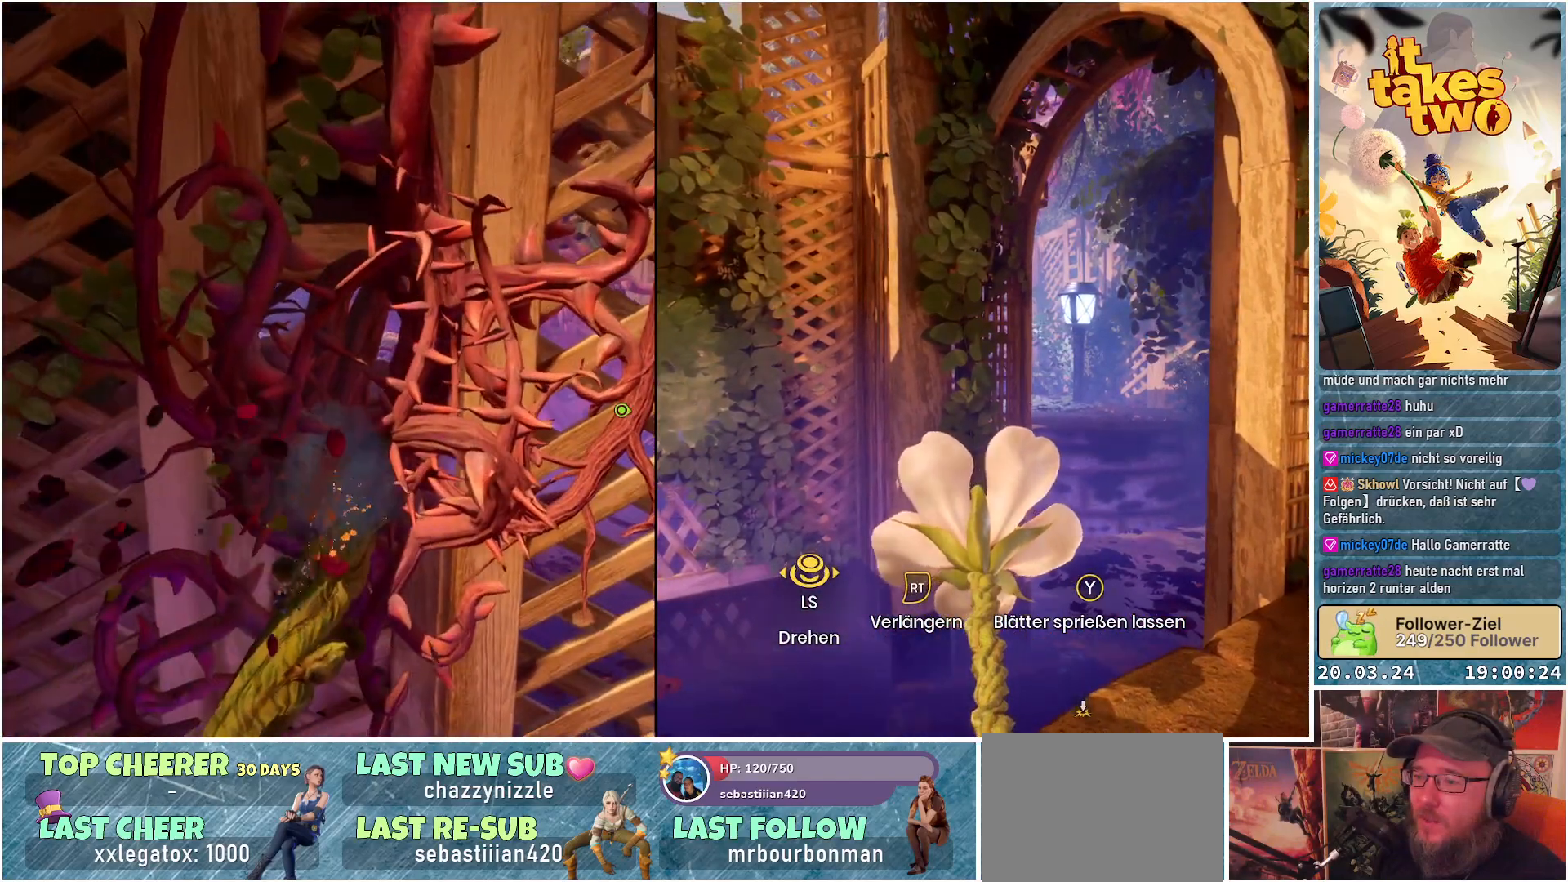
{"buttons": [], "left_stick": "center", "right_stick": "center", "events": []}
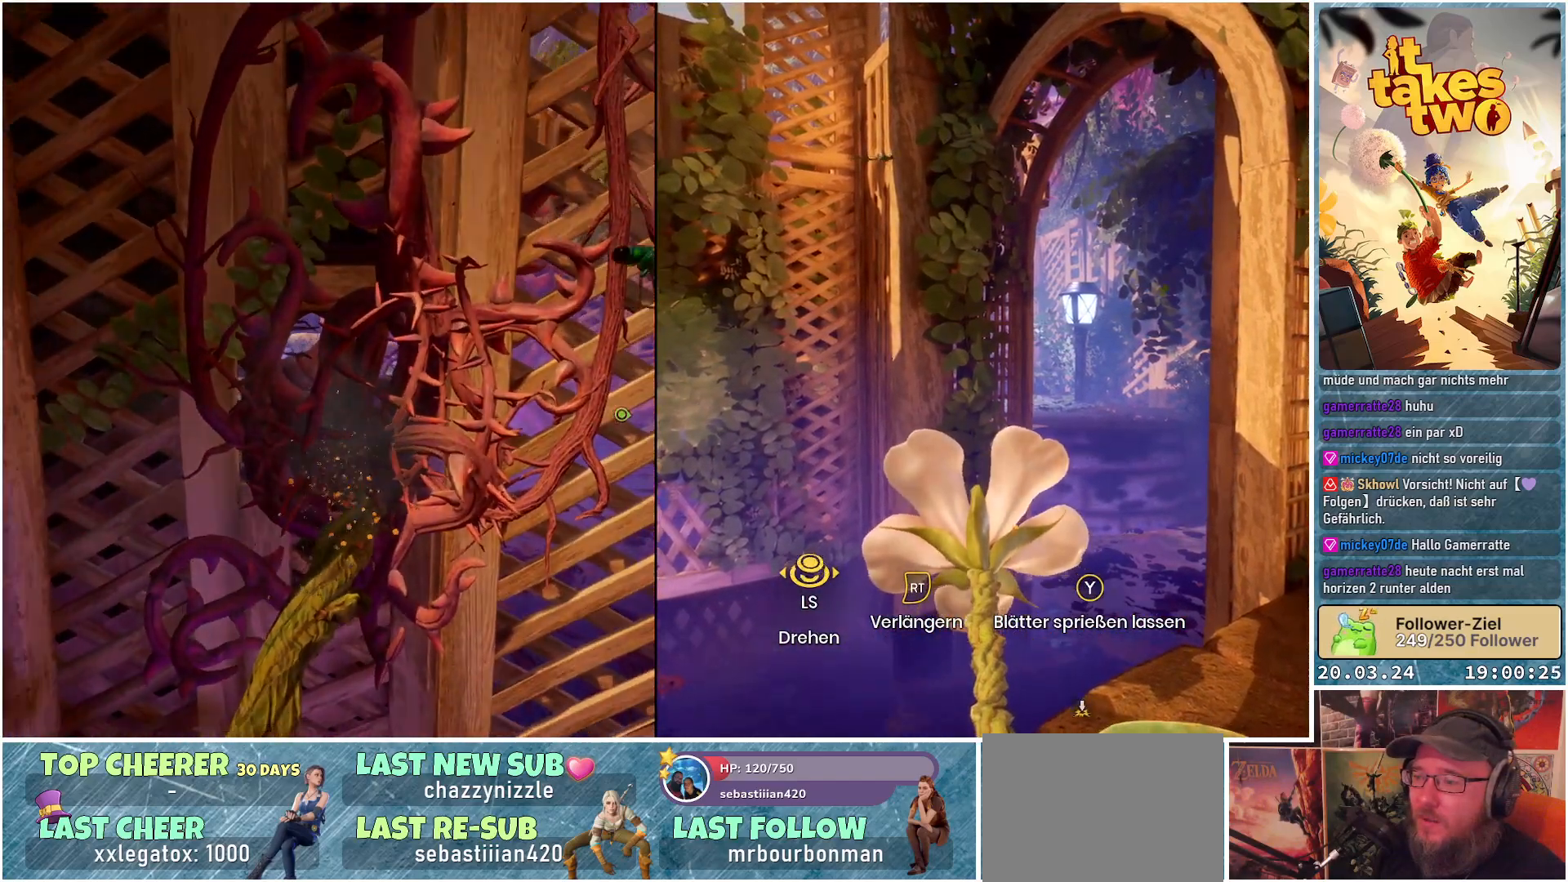
{"buttons": [], "left_stick": "center", "right_stick": "center", "events": []}
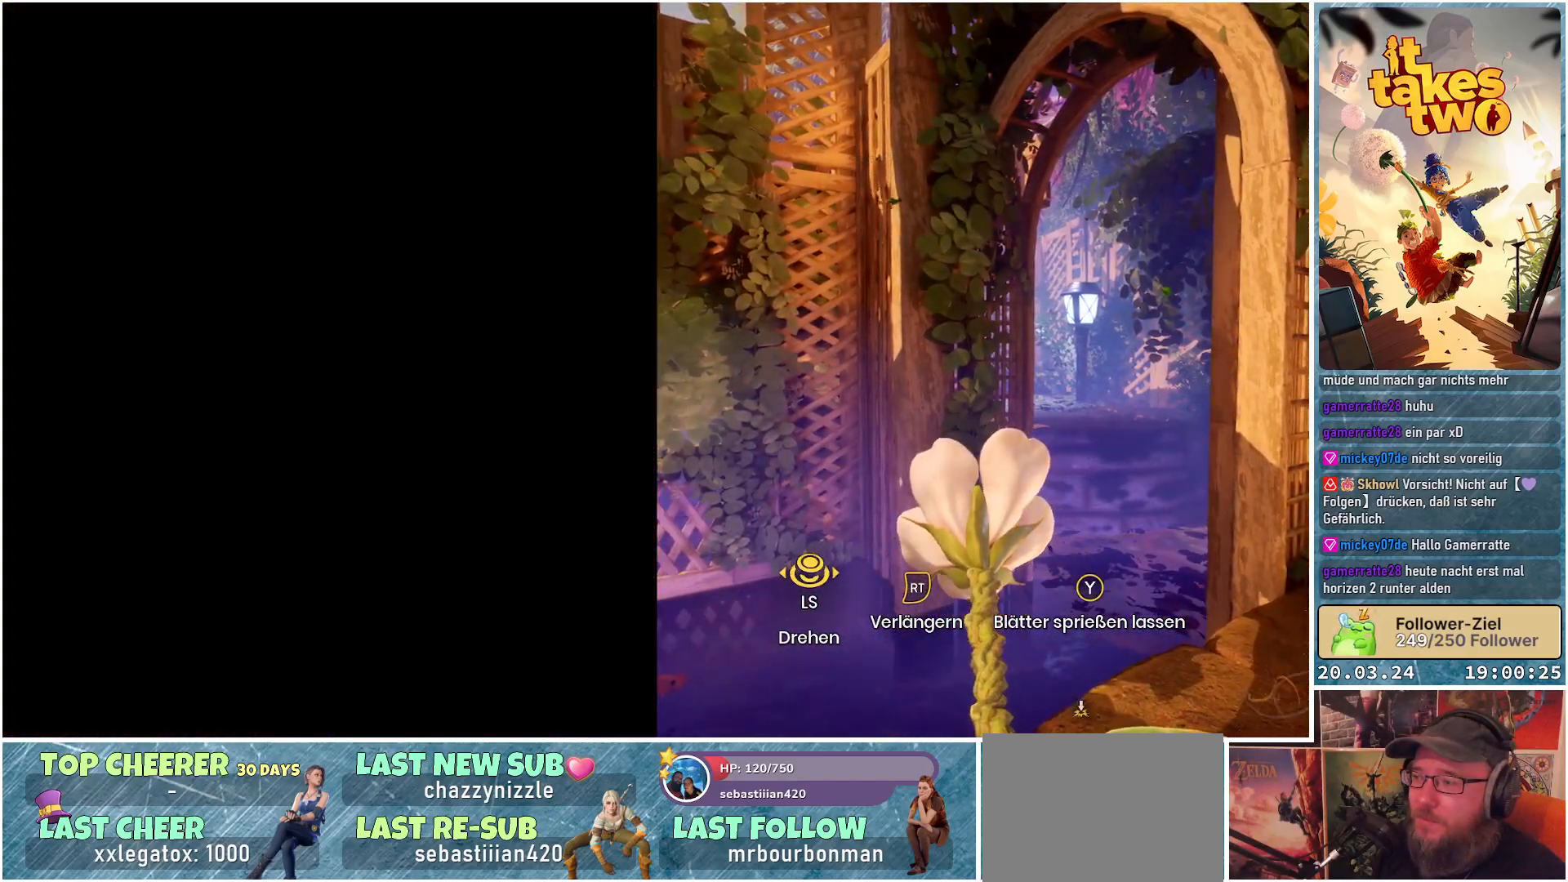
{"buttons": [], "left_stick": "center", "right_stick": "center", "events": []}
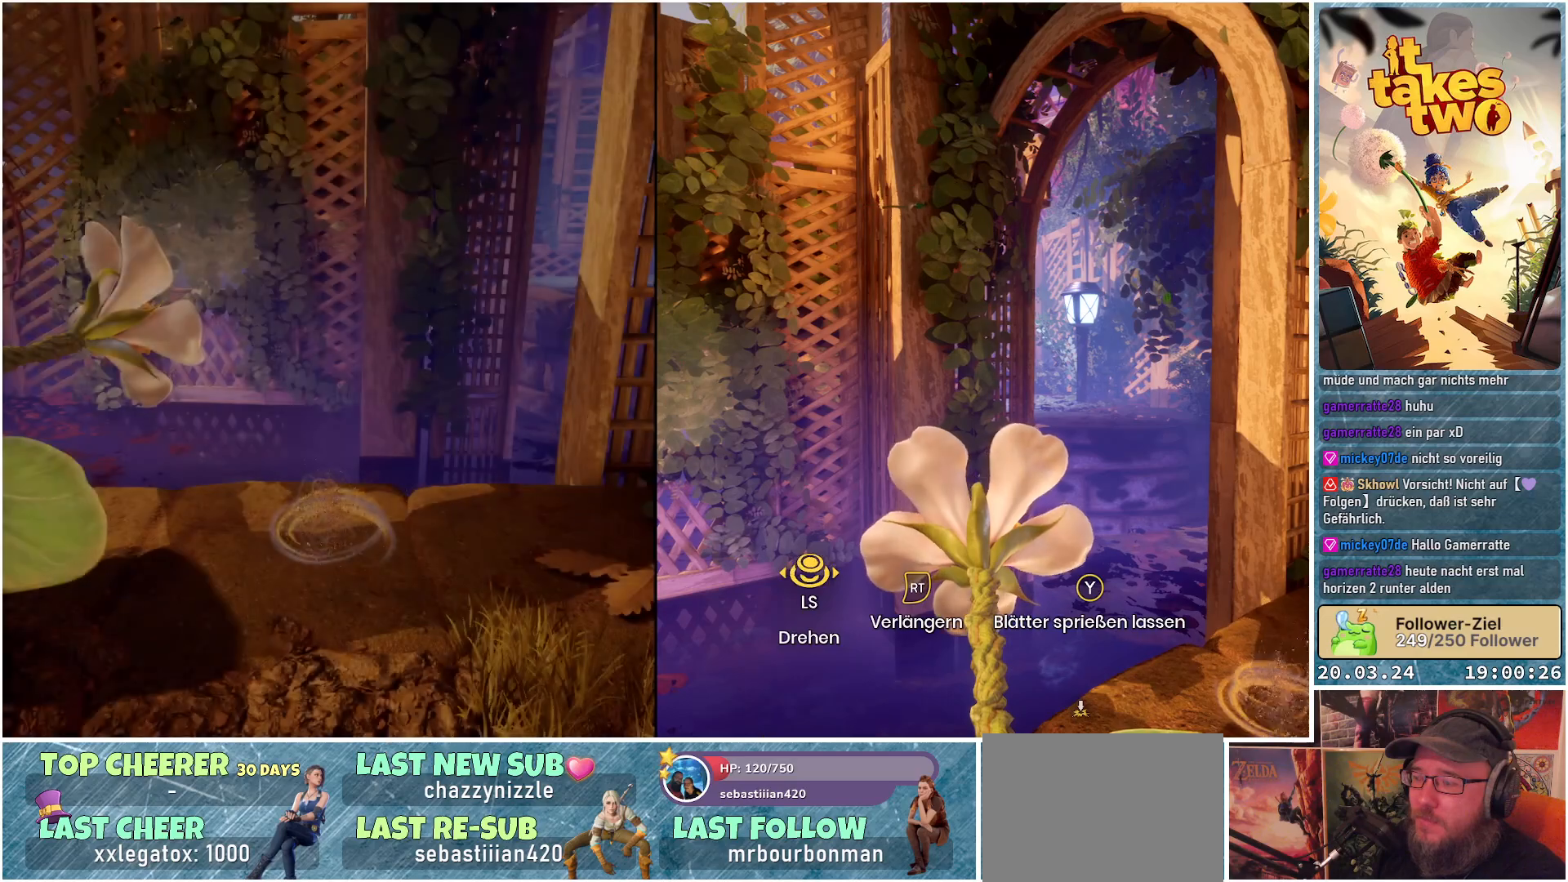
{"buttons": [], "left_stick": "center", "right_stick": "center", "events": [[117, "right_stick", "down-left"], [317, "right_stick", "center"]]}
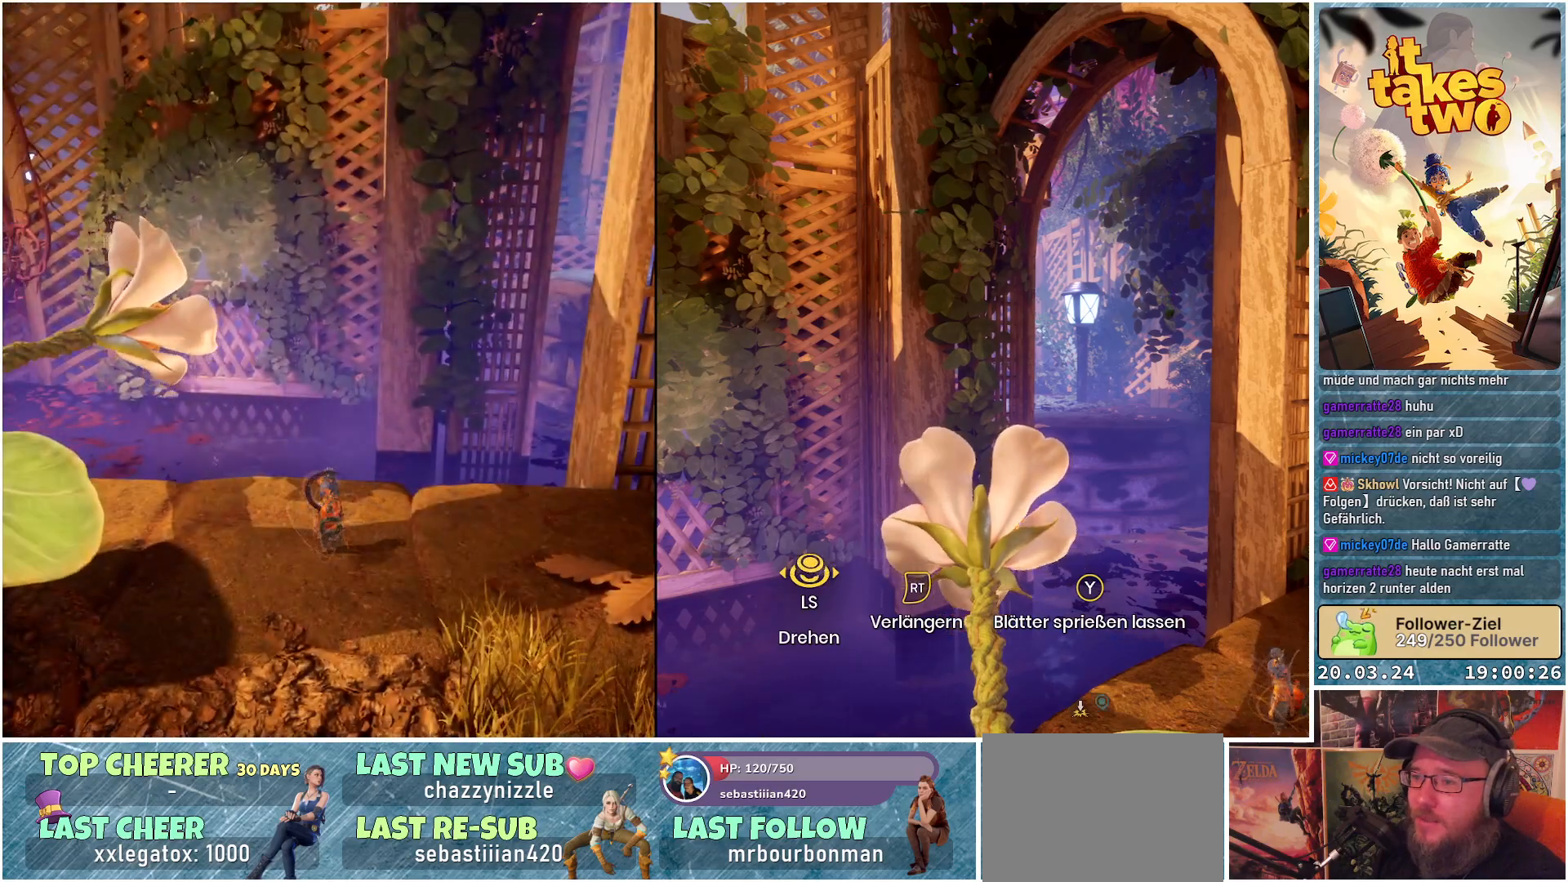
{"buttons": [], "left_stick": "left", "right_stick": "left", "events": [[117, "left_stick", "left"], [267, "right_stick", "left"]]}
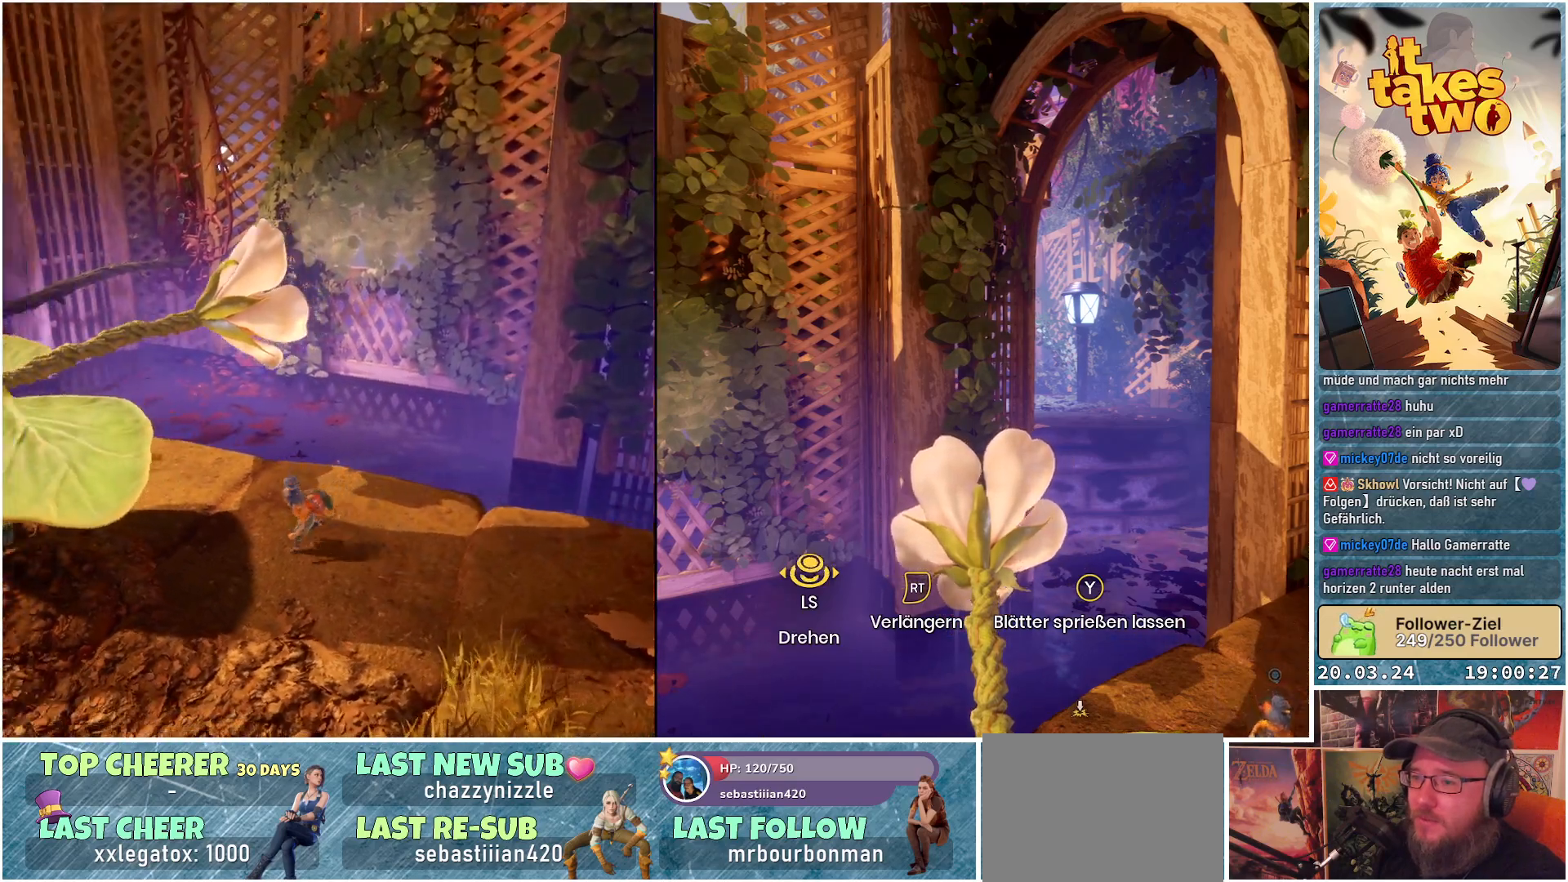
{"buttons": [], "left_stick": "left", "right_stick": "center", "events": [[167, "right_stick", "center"]]}
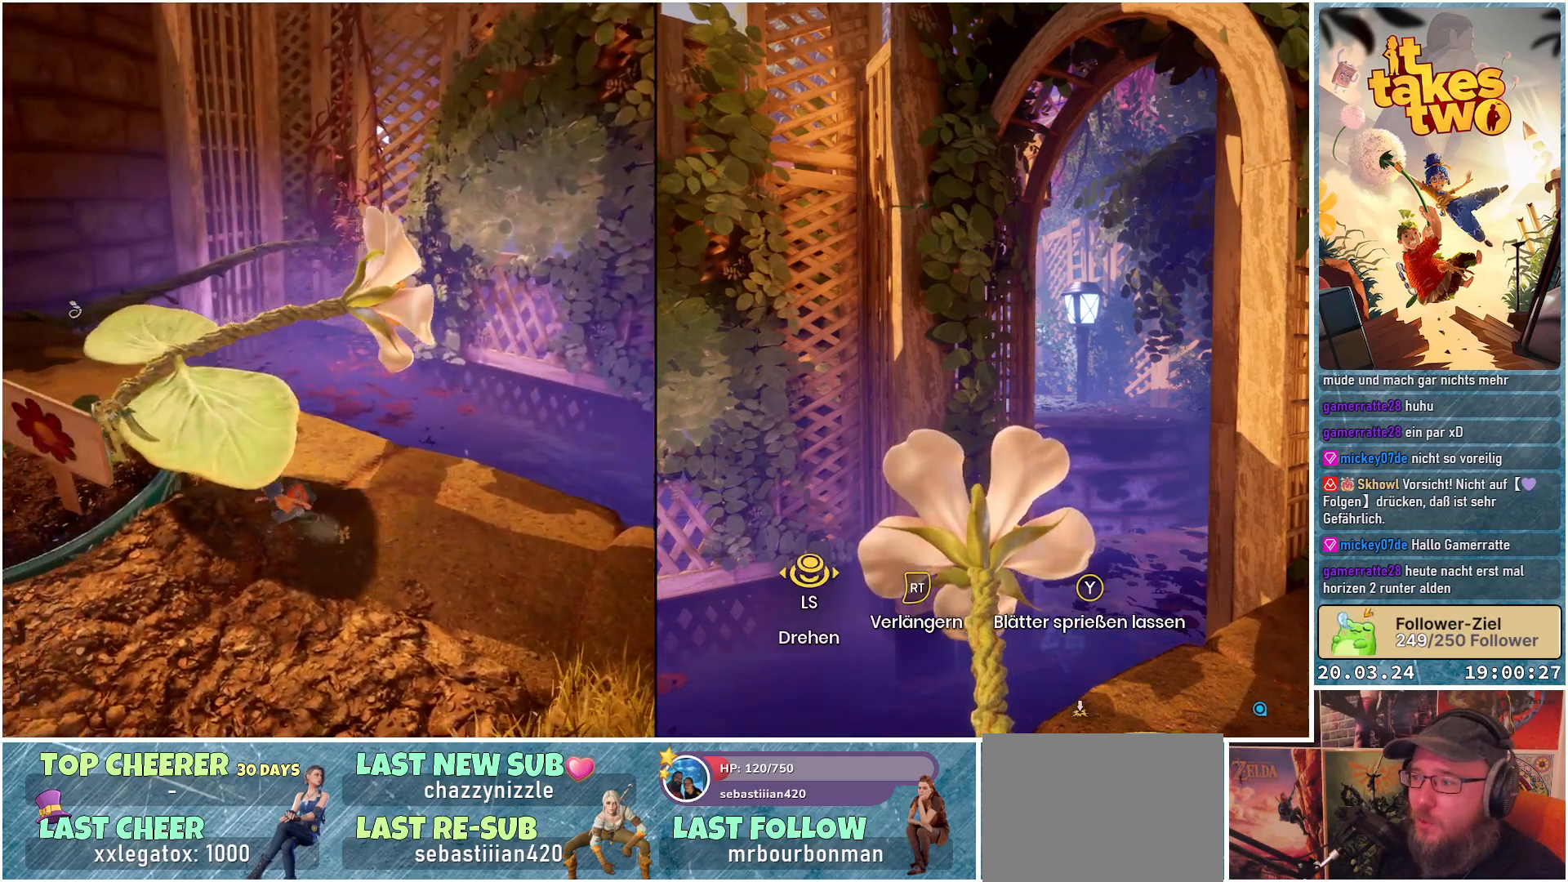
{"buttons": [], "left_stick": "left", "right_stick": "center", "events": []}
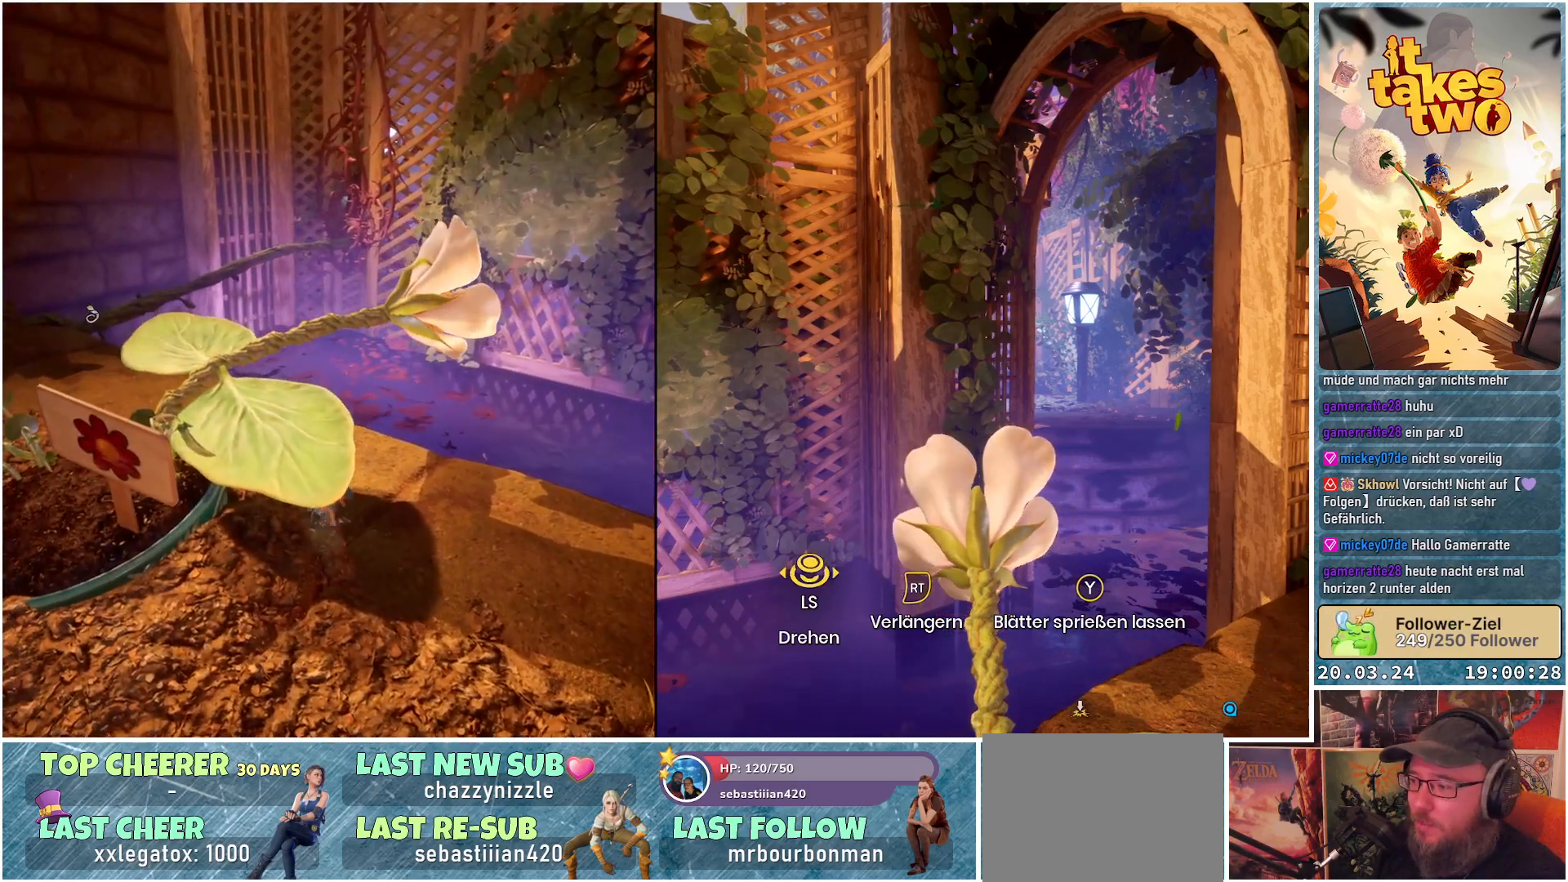
{"buttons": [], "left_stick": "down-left", "right_stick": "center", "events": [[167, "A", "down"], [250, "A", "up"], [450, "left_stick", "down-left"]]}
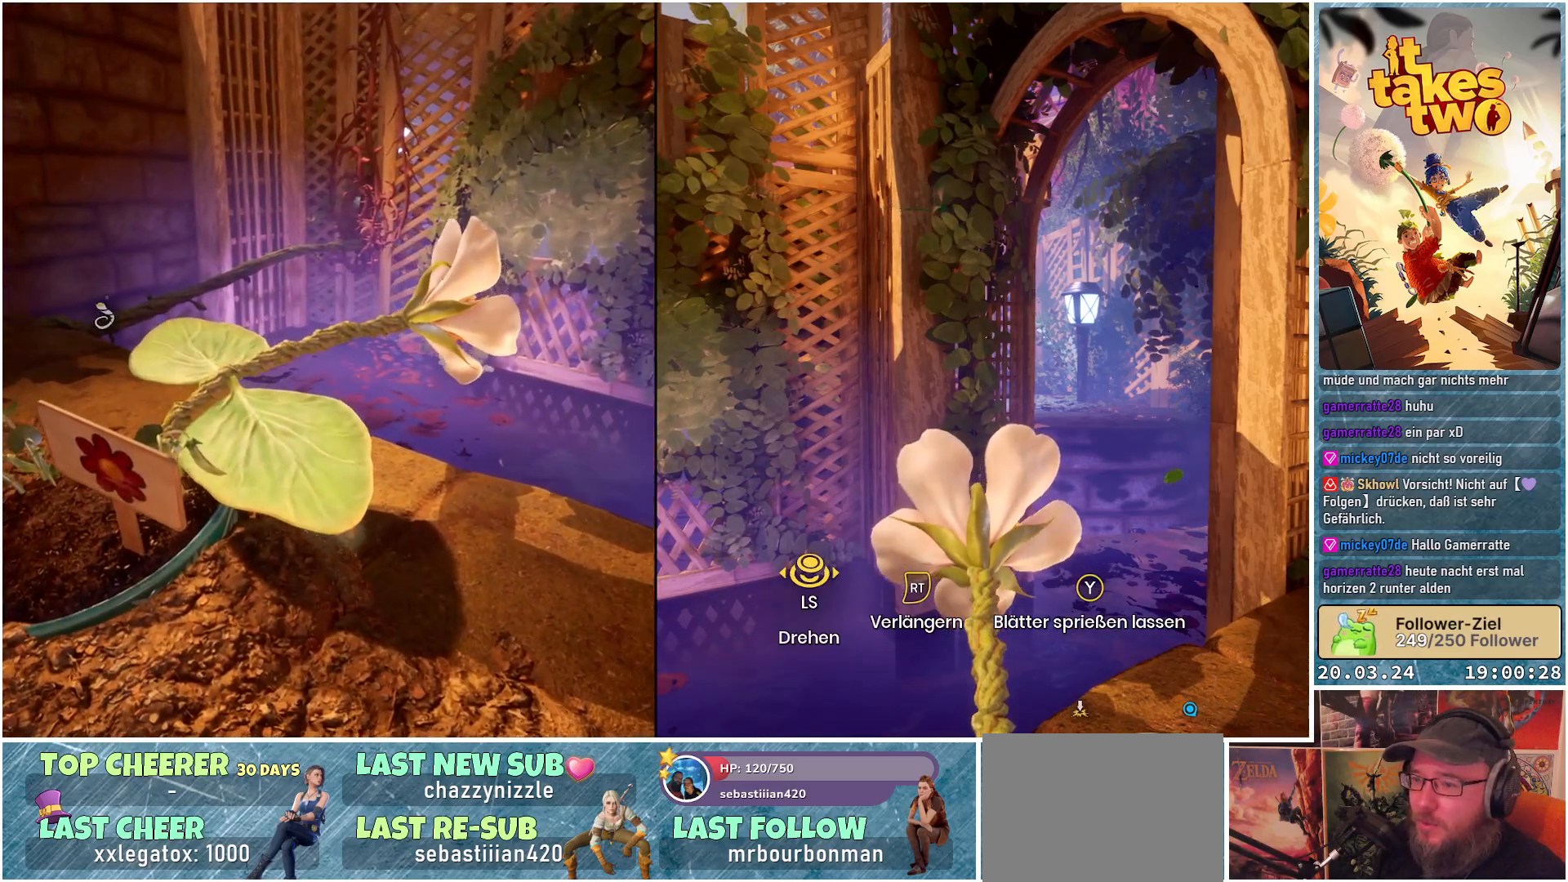
{"buttons": [], "left_stick": "down-right", "right_stick": "center", "events": [[100, "left_stick", "down"], [283, "left_stick", "down-right"]]}
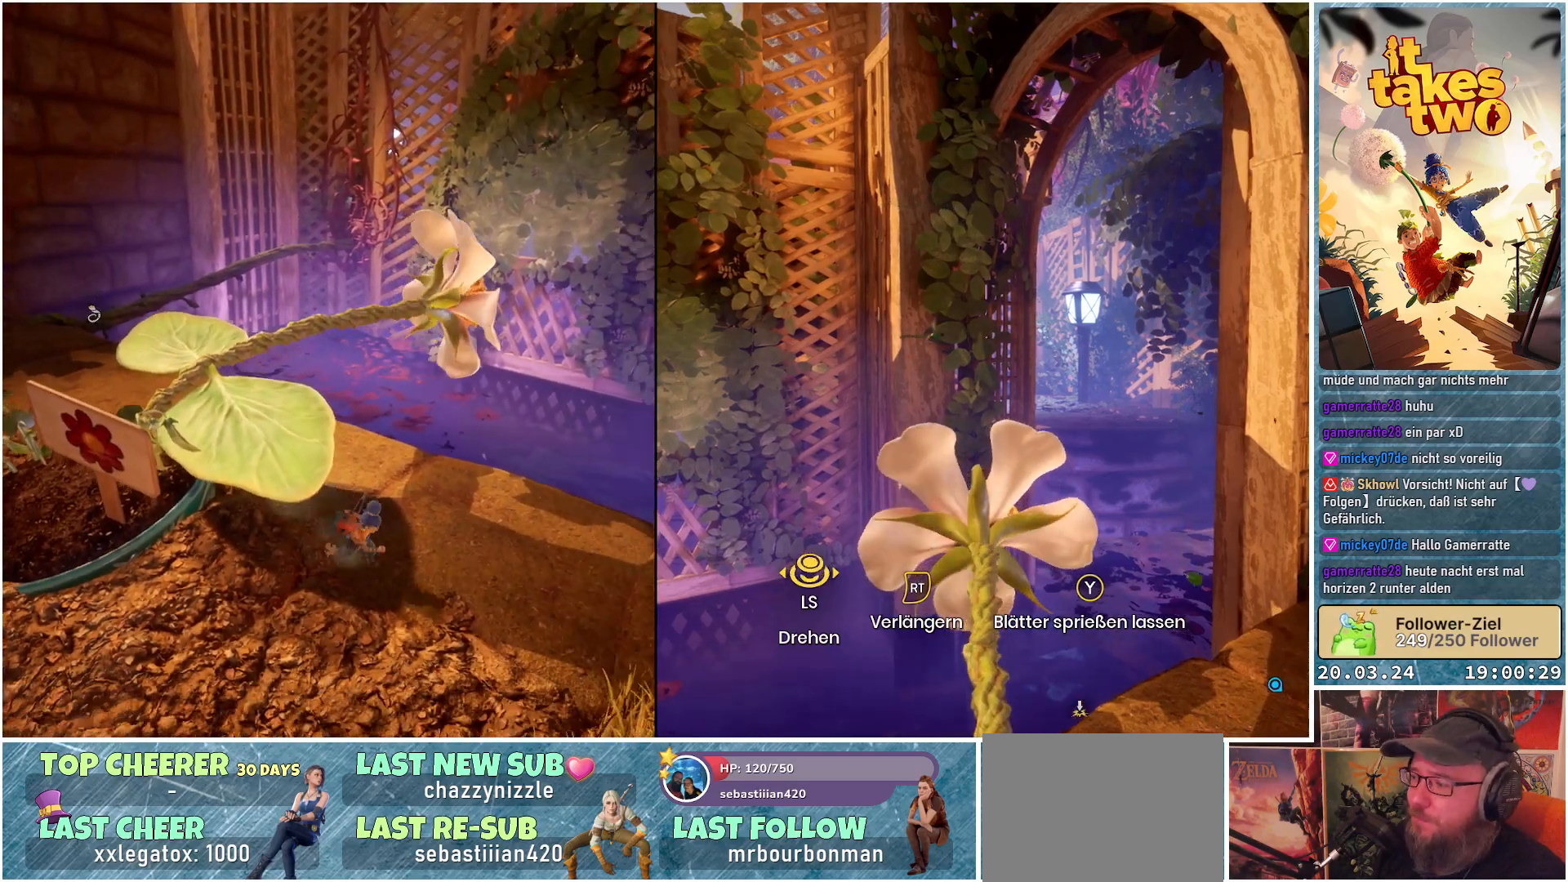
{"buttons": [], "left_stick": "down-left", "right_stick": "center", "events": [[133, "left_stick", "down"], [317, "left_stick", "down-left"]]}
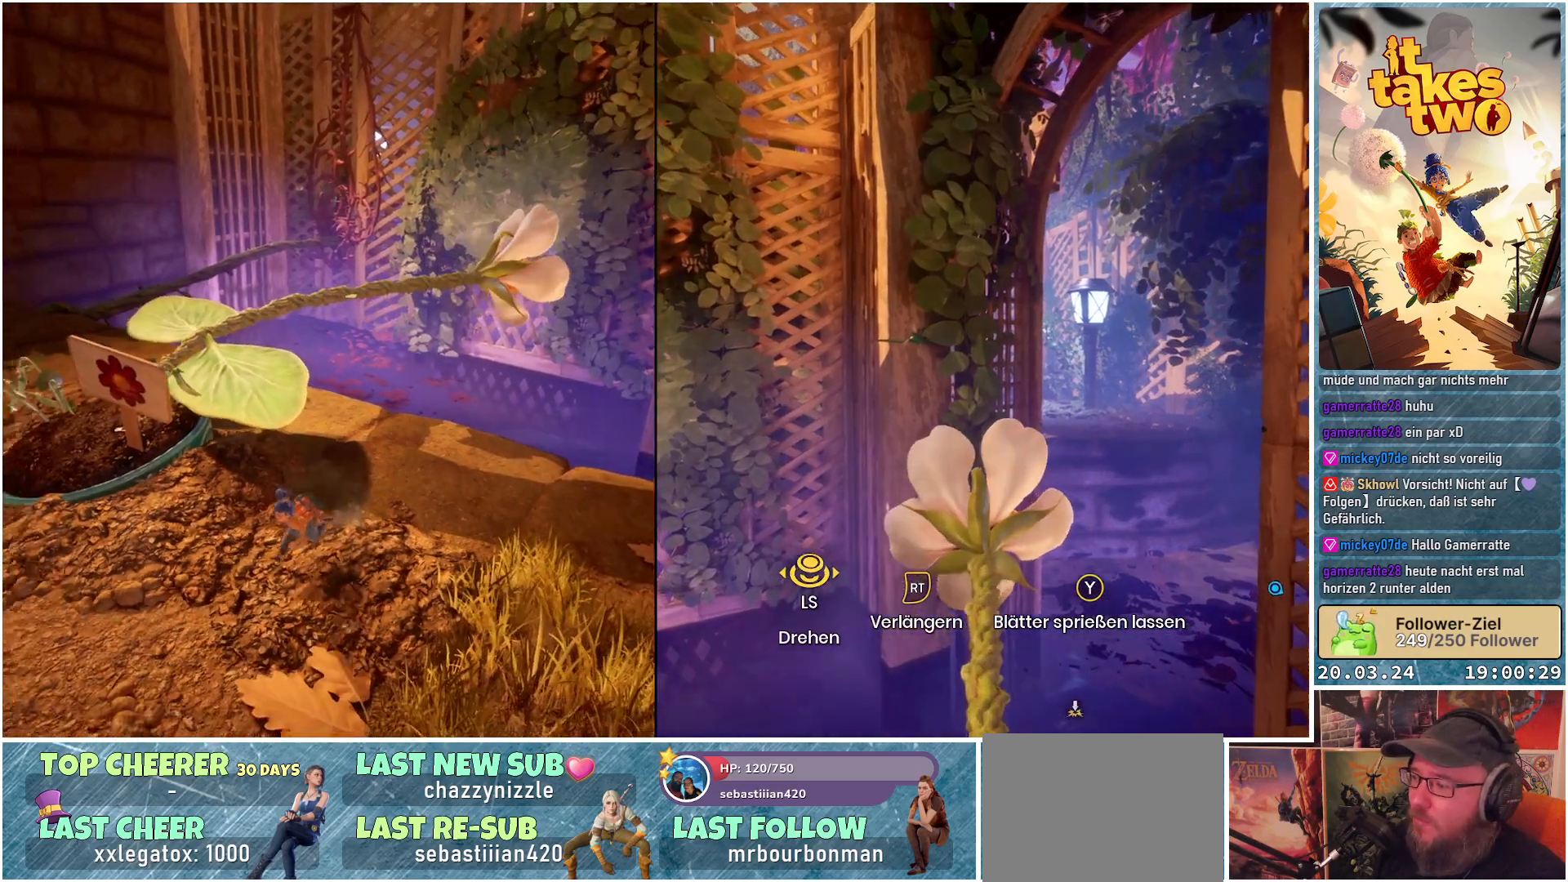
{"buttons": [], "left_stick": "left", "right_stick": "center", "events": [[267, "left_stick", "left"]]}
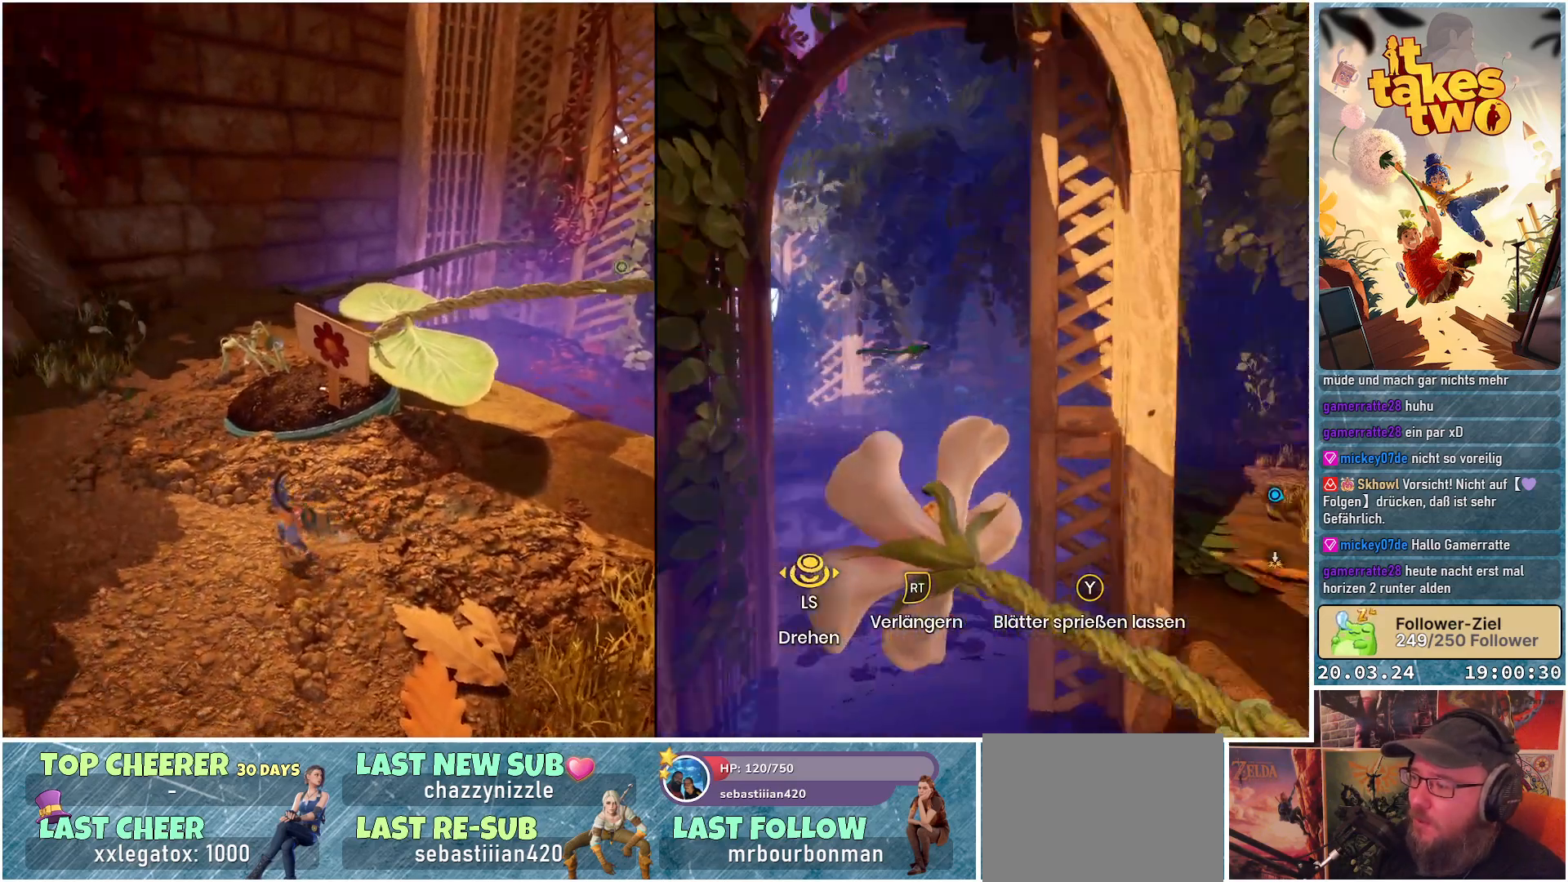
{"buttons": [], "left_stick": "up-left", "right_stick": "center", "events": [[33, "left_stick", "up-left"]]}
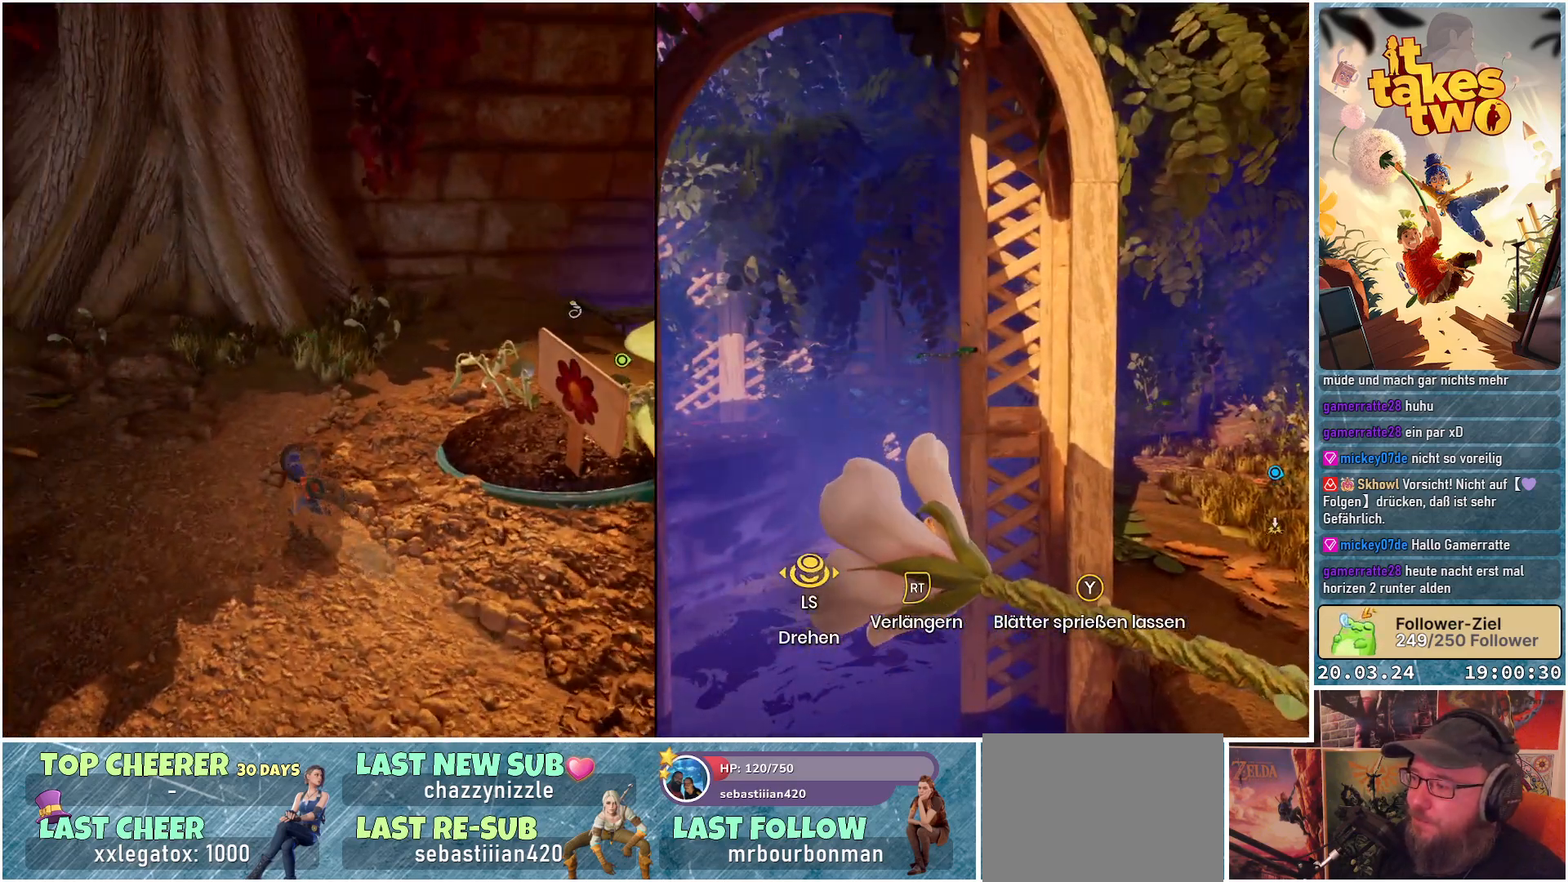
{"buttons": [], "left_stick": "up", "right_stick": "down-right", "events": [[283, "right_stick", "down-right"], [417, "left_stick", "up"]]}
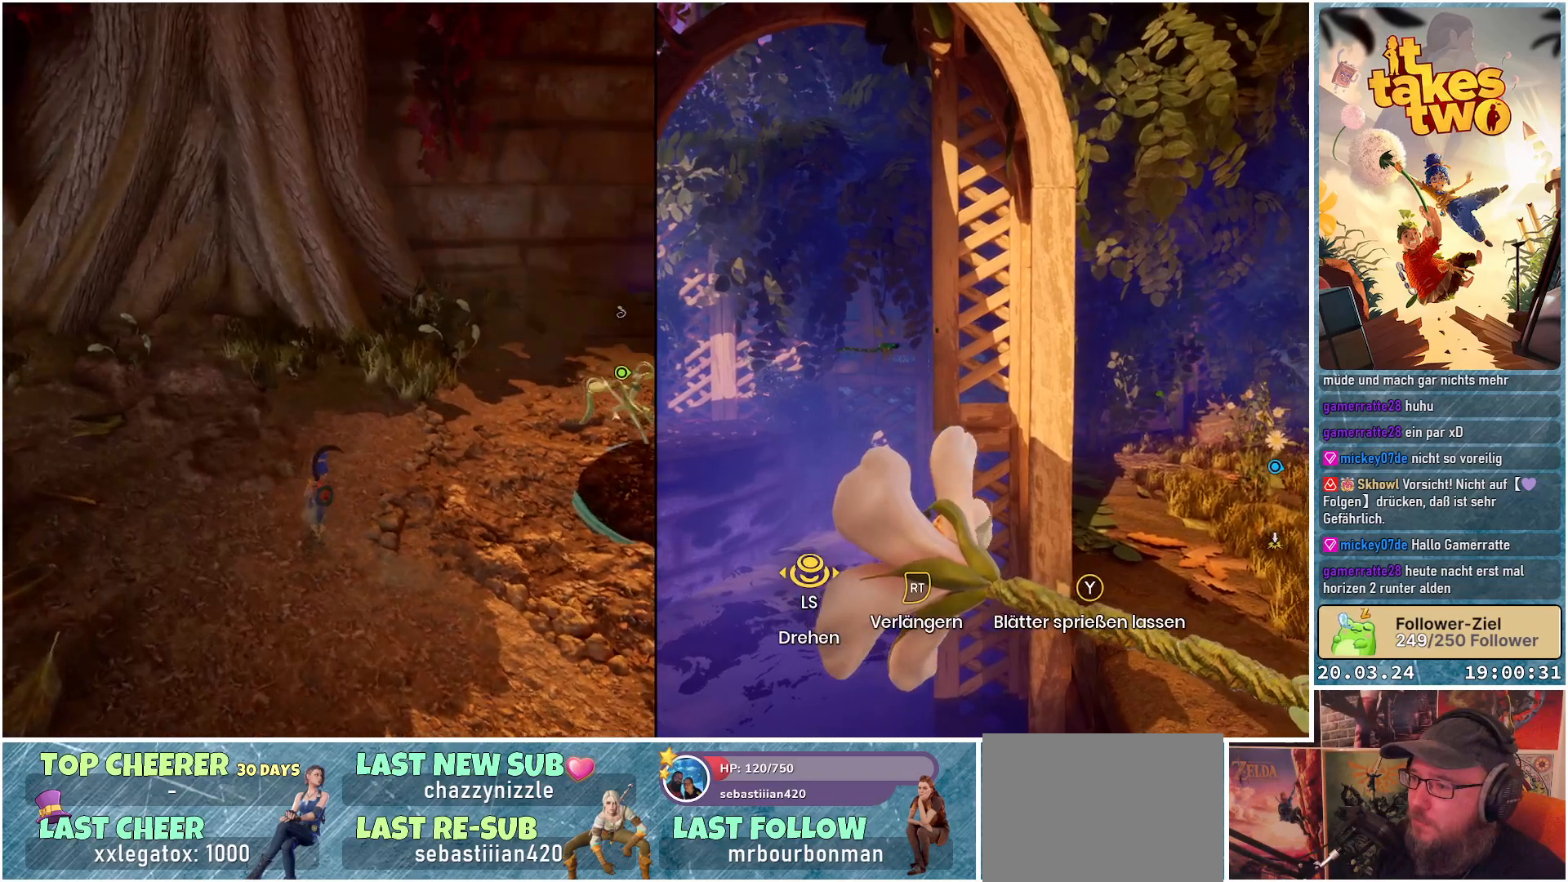
{"buttons": [], "left_stick": "up", "right_stick": "up-right", "events": [[67, "right_stick", "right"], [267, "right_stick", "up-right"]]}
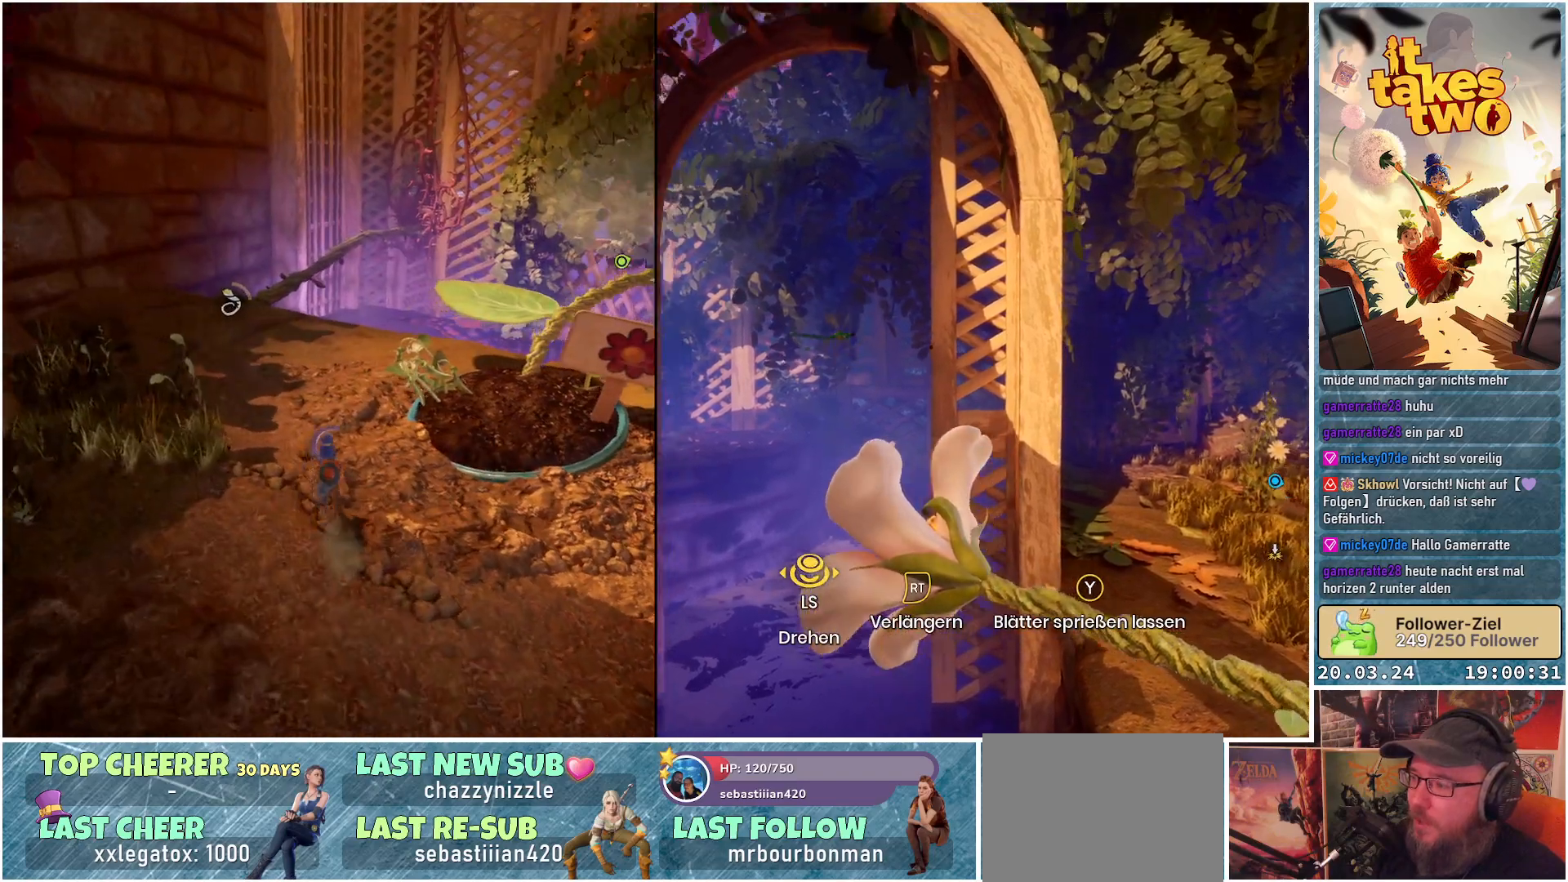
{"buttons": [], "left_stick": "up", "right_stick": "down-right", "events": [[250, "right_stick", "right"], [400, "right_stick", "down-right"]]}
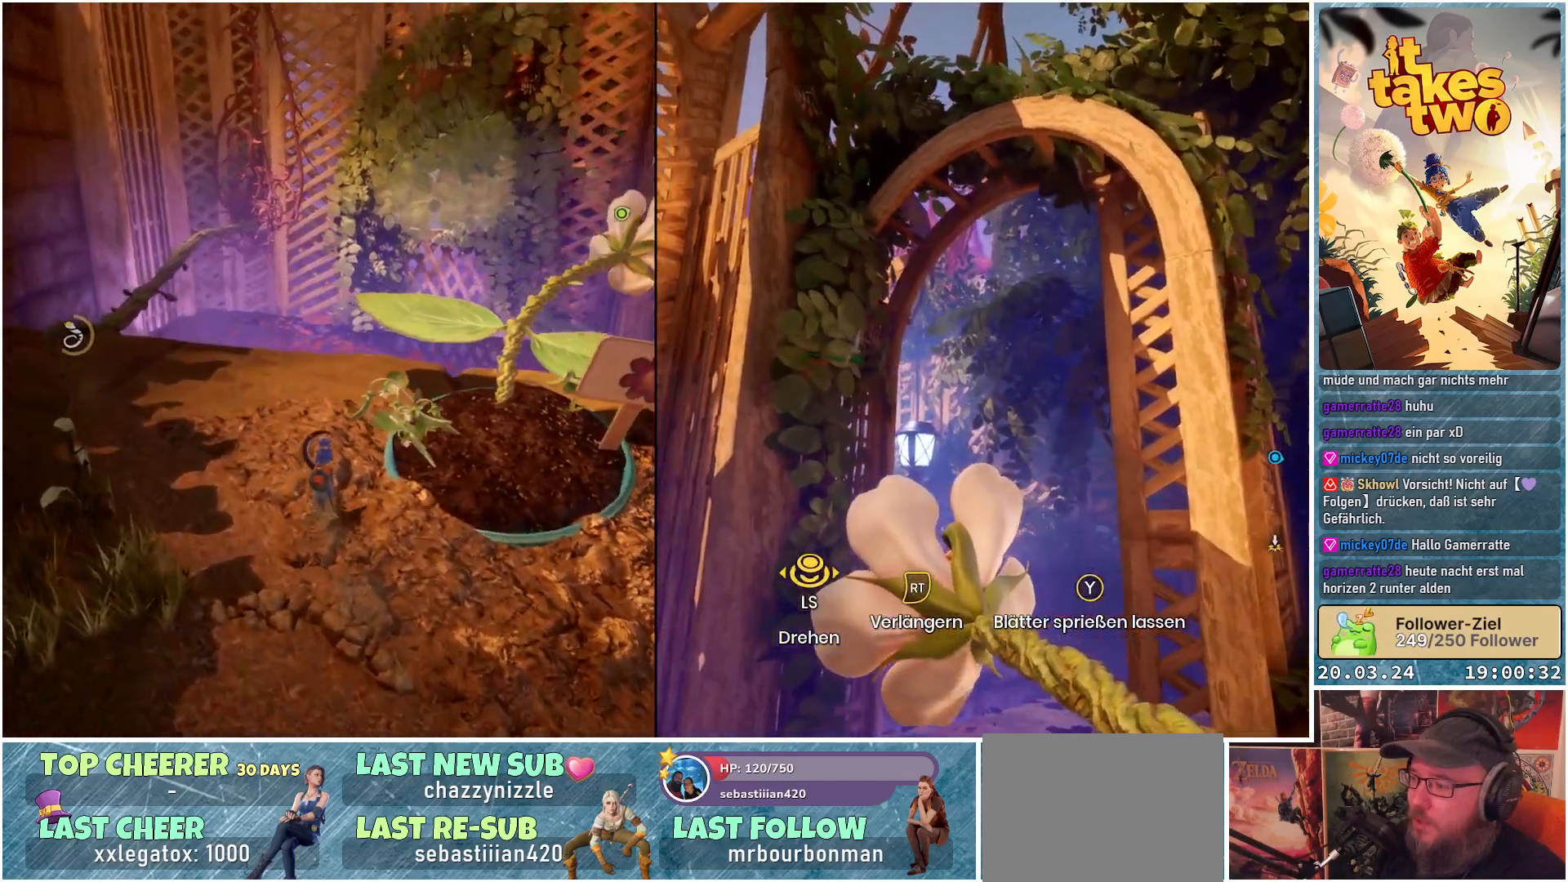
{"buttons": [], "left_stick": "center", "right_stick": "down-right", "events": [[167, "left_stick", "center"]]}
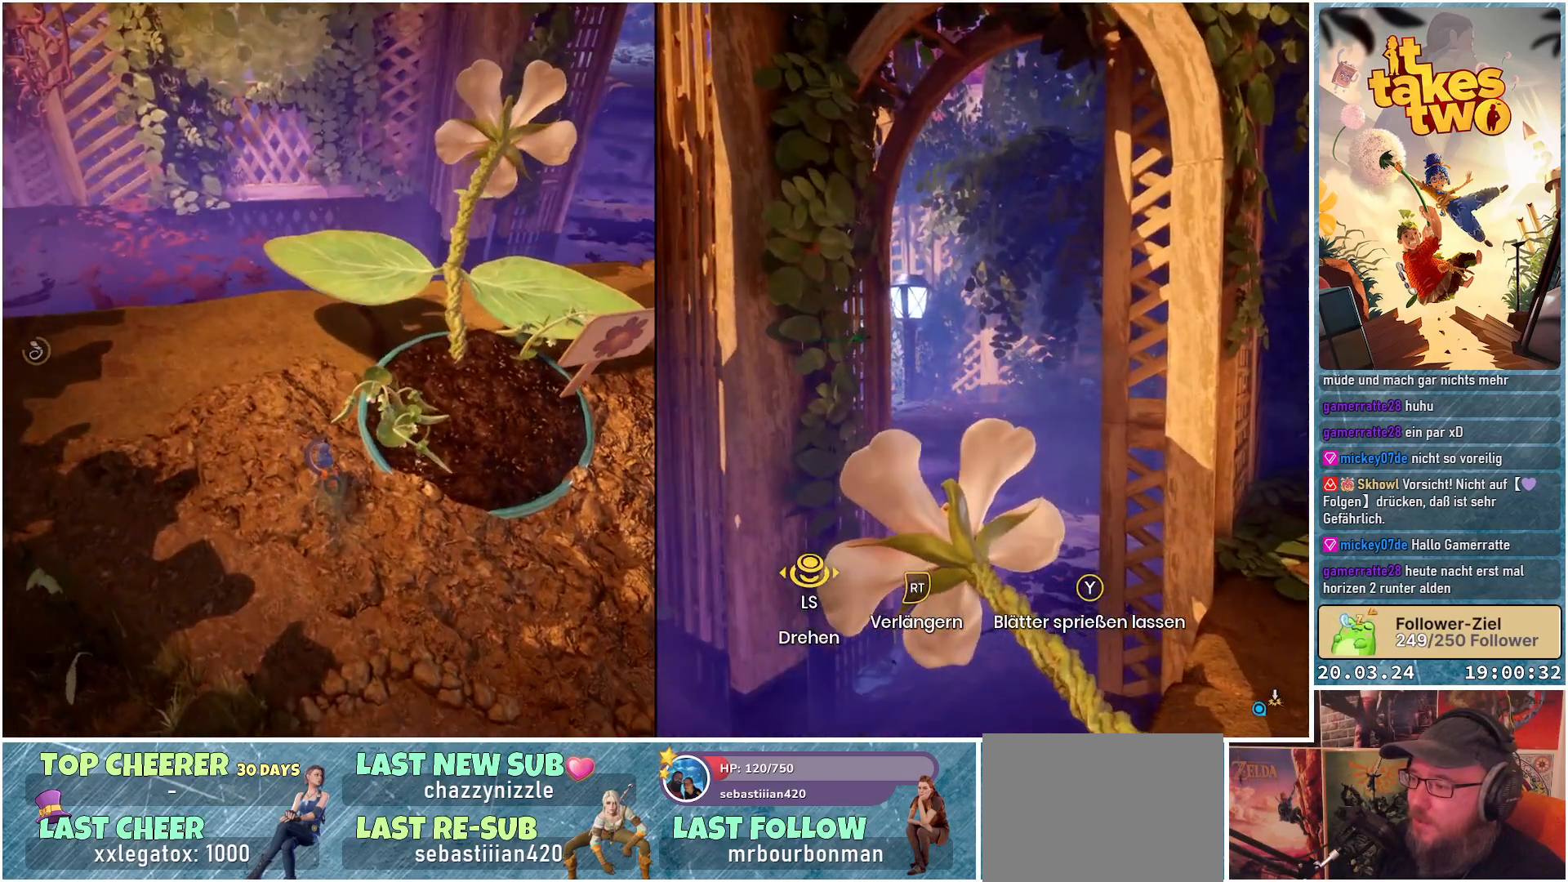
{"buttons": [], "left_stick": "center", "right_stick": "center", "events": [[17, "right_stick", "center"]]}
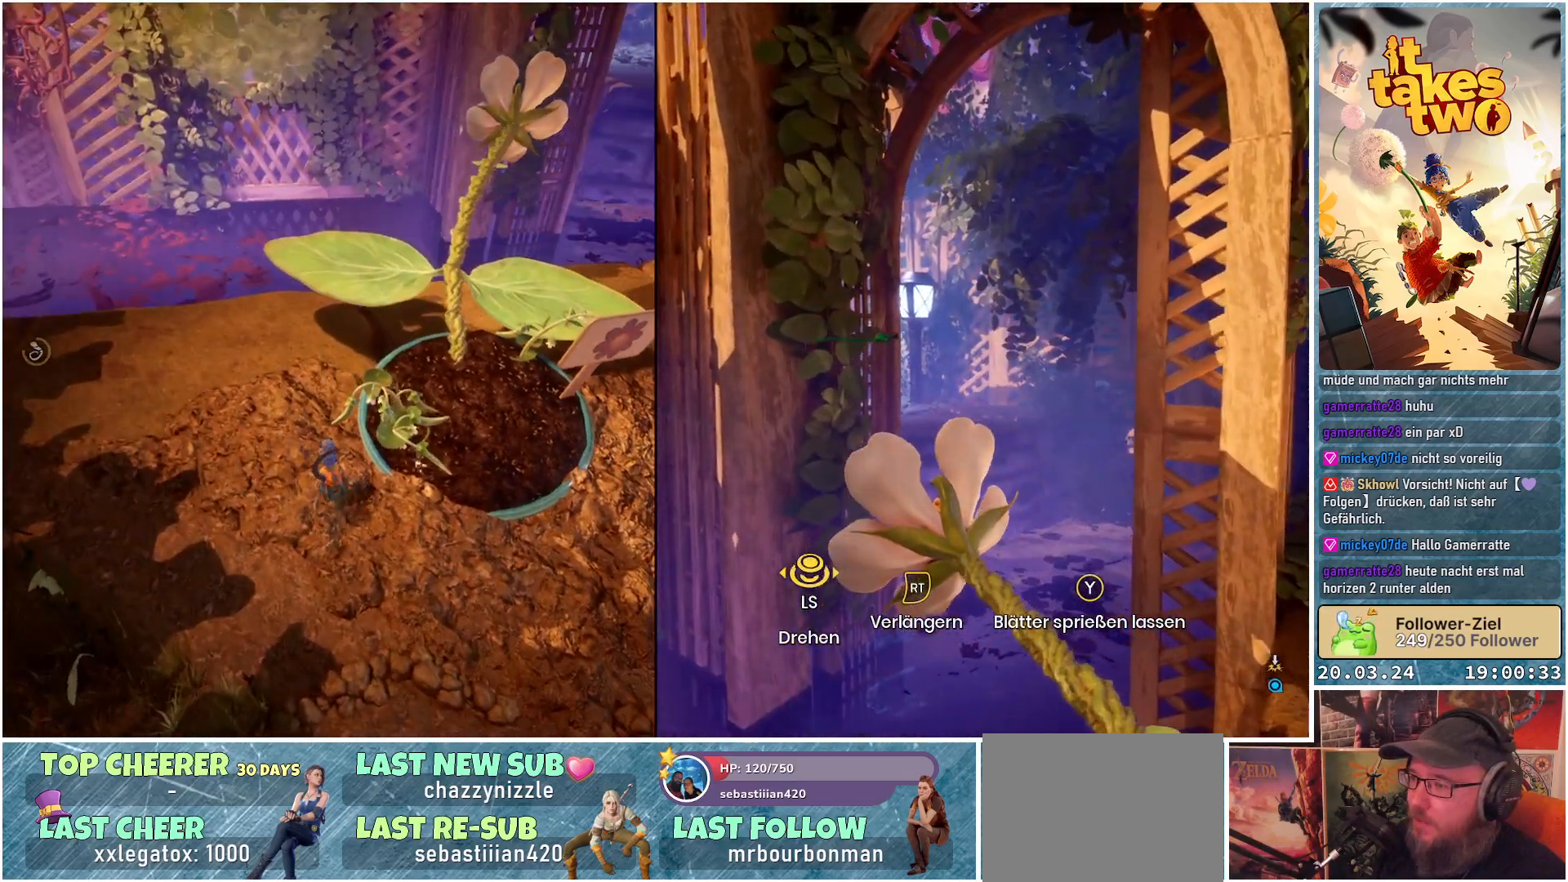
{"buttons": [], "left_stick": "center", "right_stick": "center", "events": []}
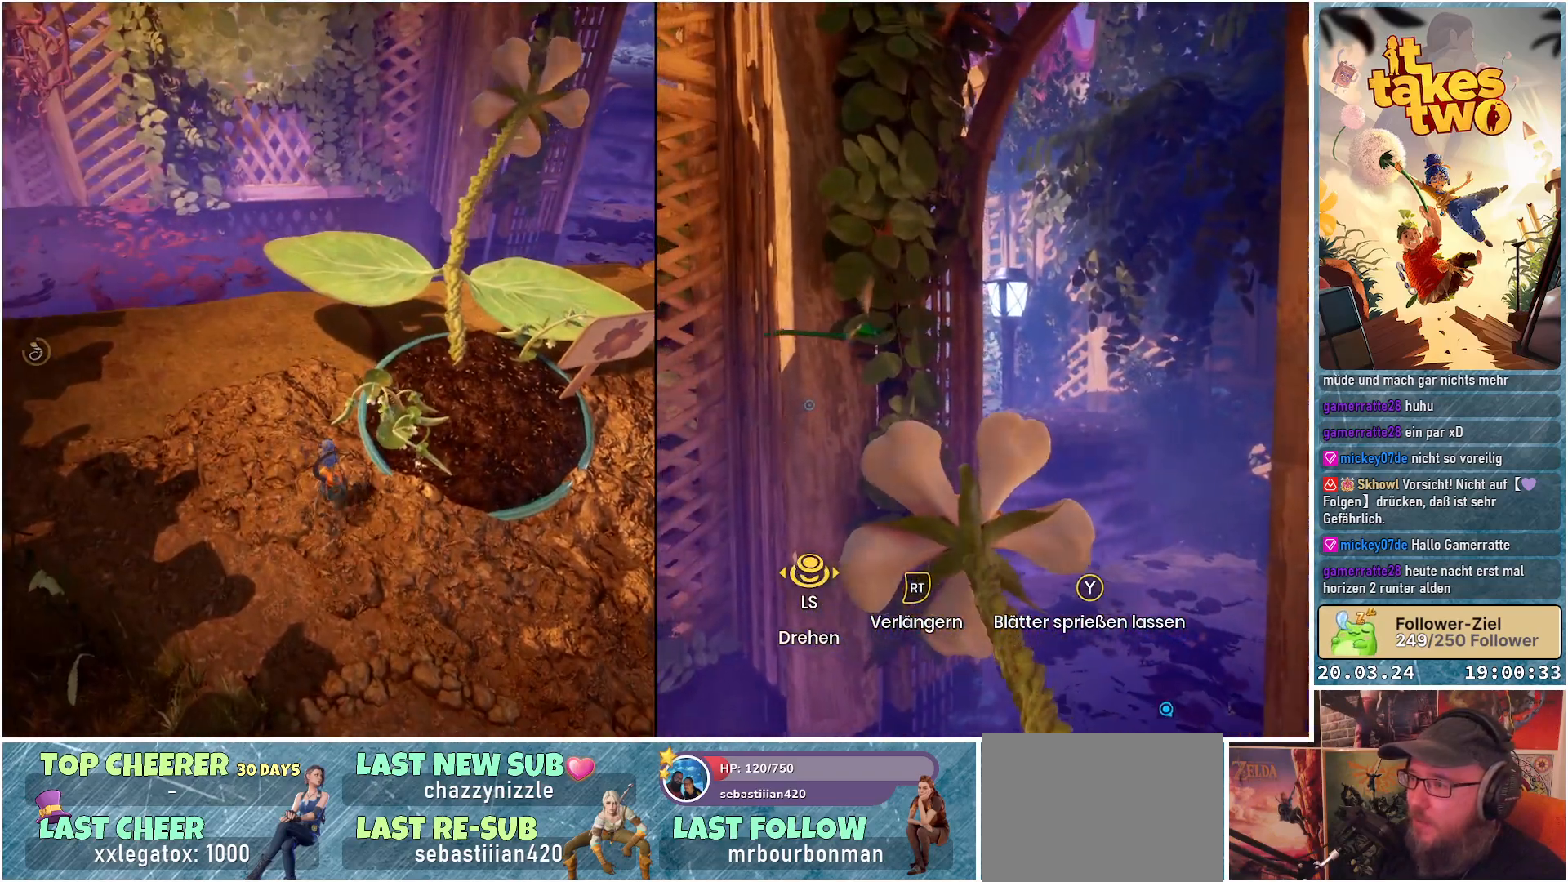
{"buttons": [], "left_stick": "center", "right_stick": "up-right", "events": [[83, "right_stick", "right"], [250, "right_stick", "center"], [350, "right_stick", "up-right"]]}
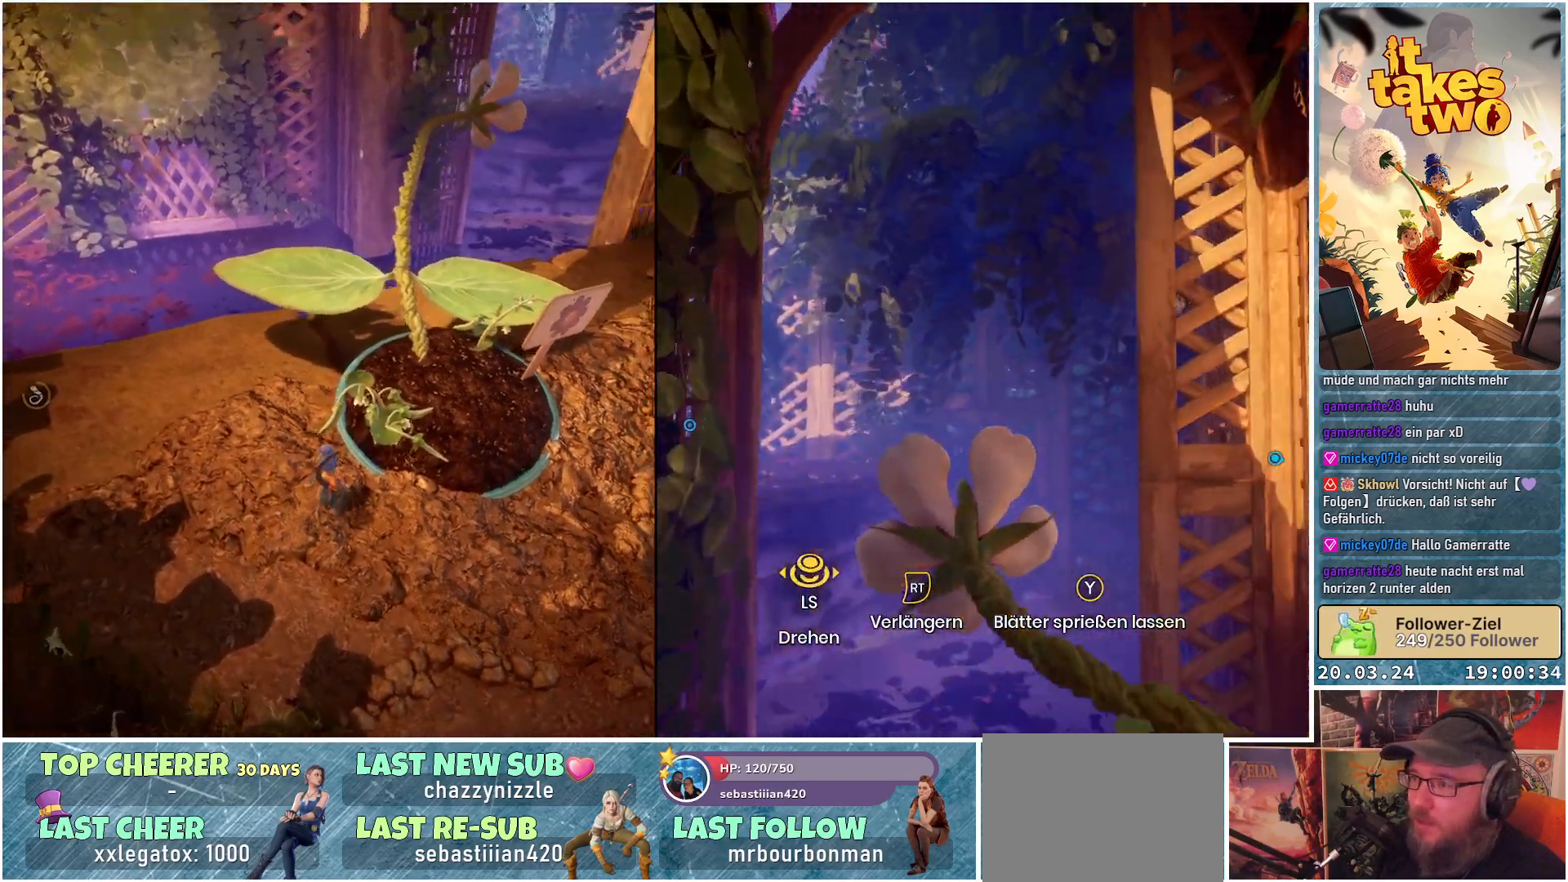
{"buttons": [], "left_stick": "center", "right_stick": "center", "events": [[117, "right_stick", "center"]]}
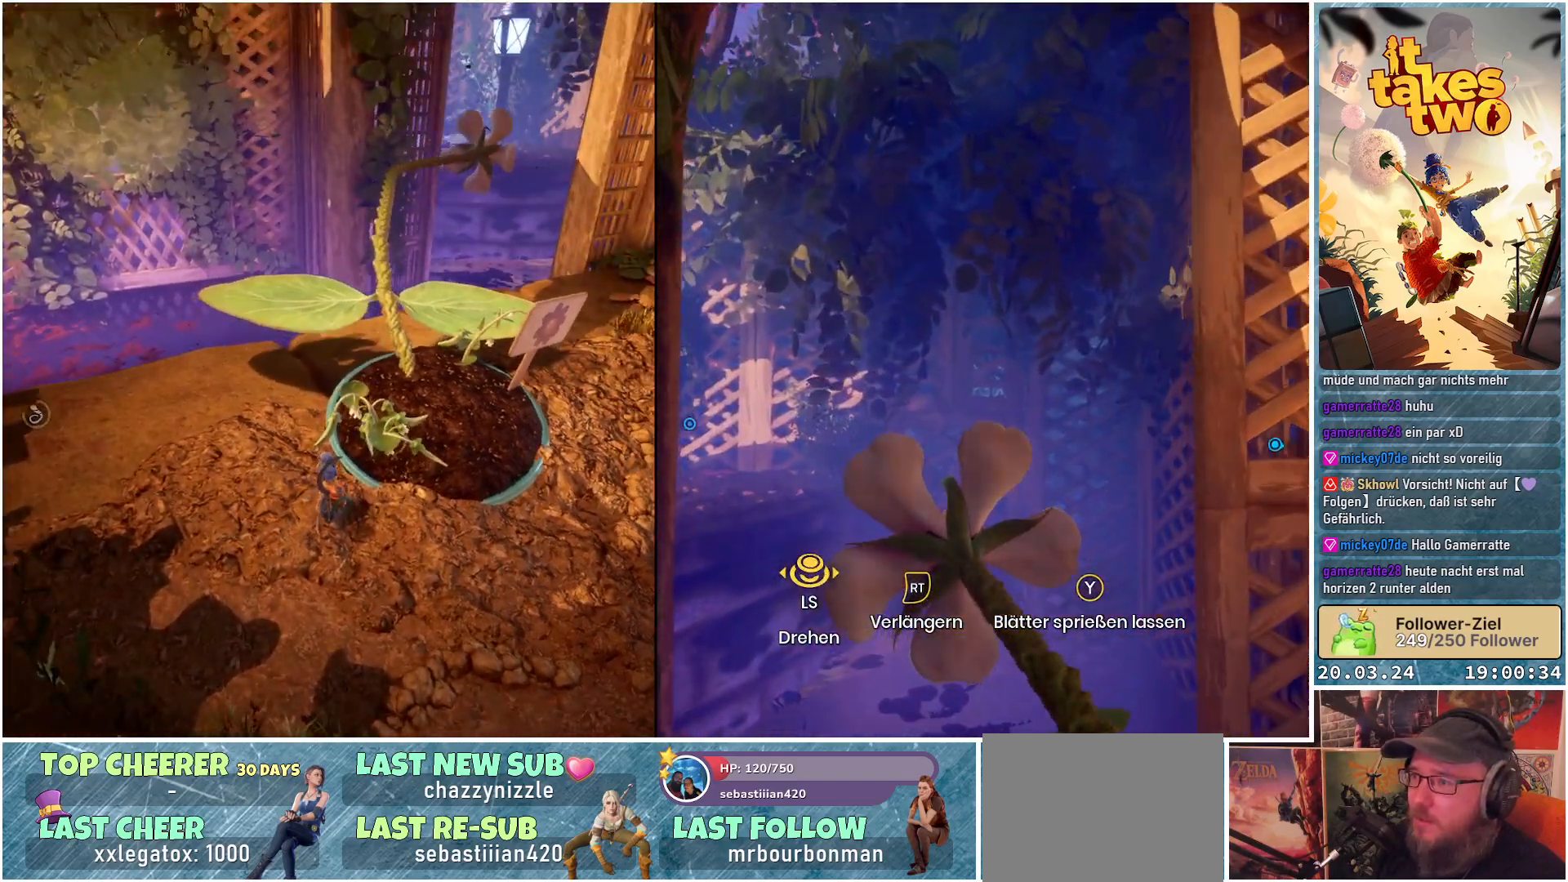
{"buttons": [], "left_stick": "center", "right_stick": "center", "events": [[33, "right_stick", "down-right"], [217, "right_stick", "center"]]}
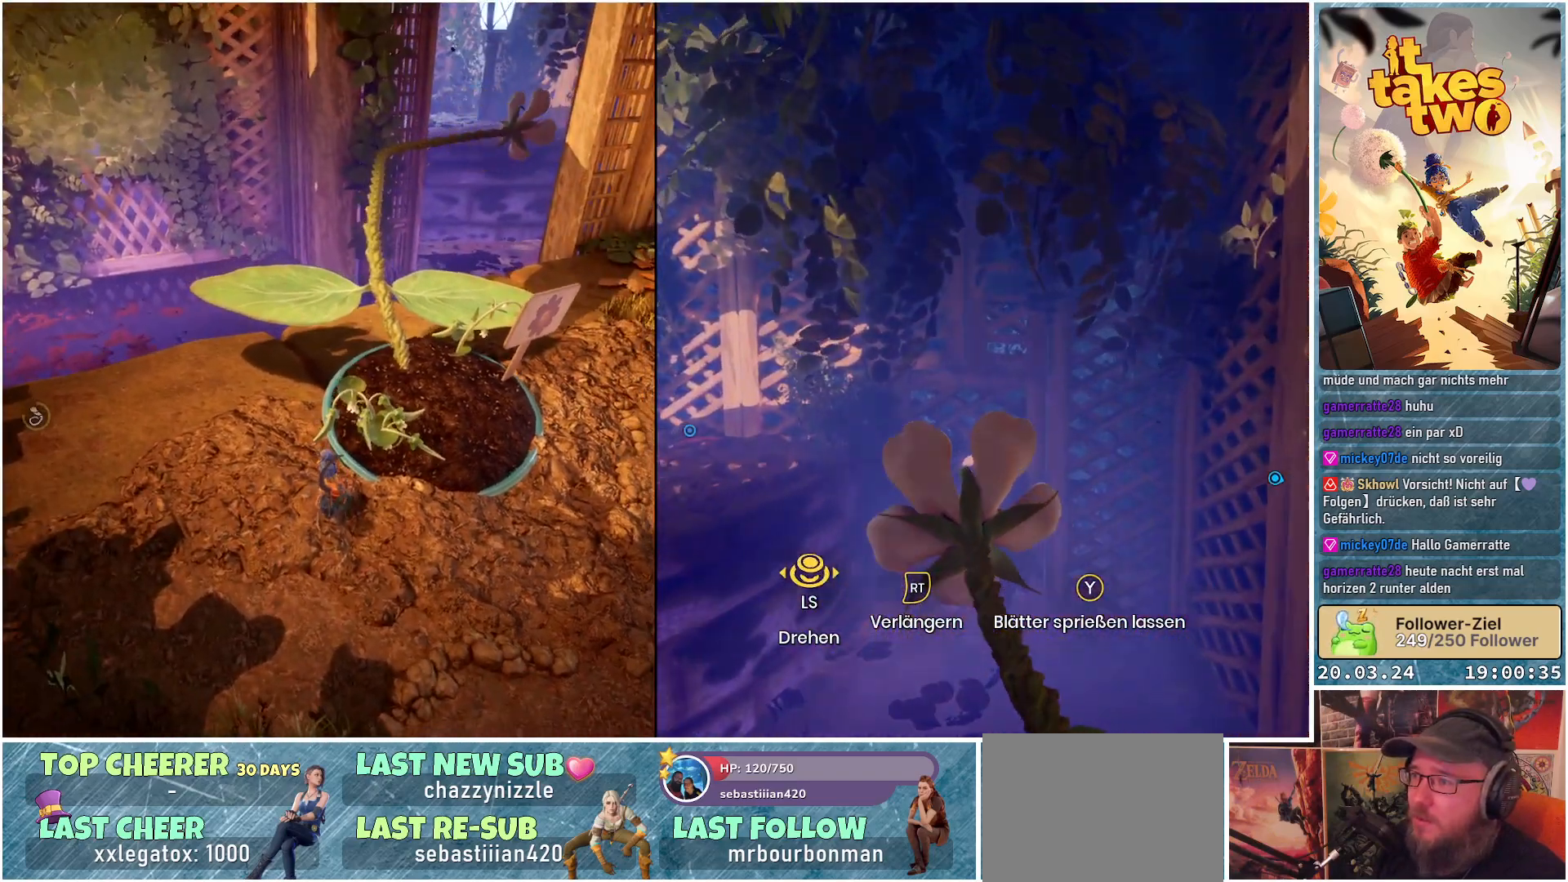
{"buttons": [], "left_stick": "center", "right_stick": "right", "events": [[417, "right_stick", "right"]]}
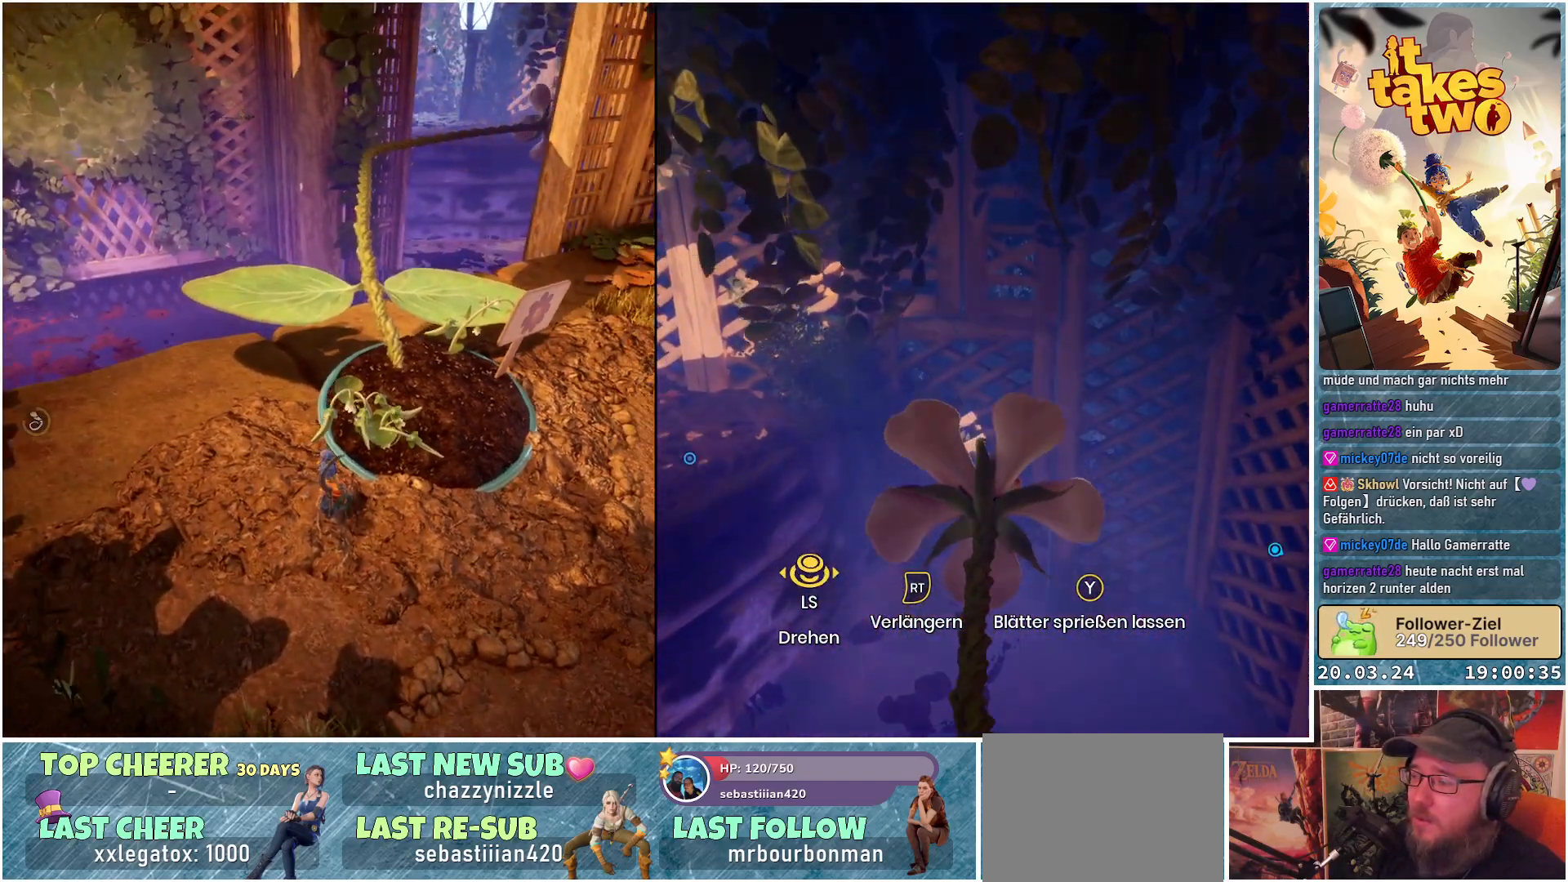
{"buttons": [], "left_stick": "center", "right_stick": "center", "events": [[50, "right_stick", "center"]]}
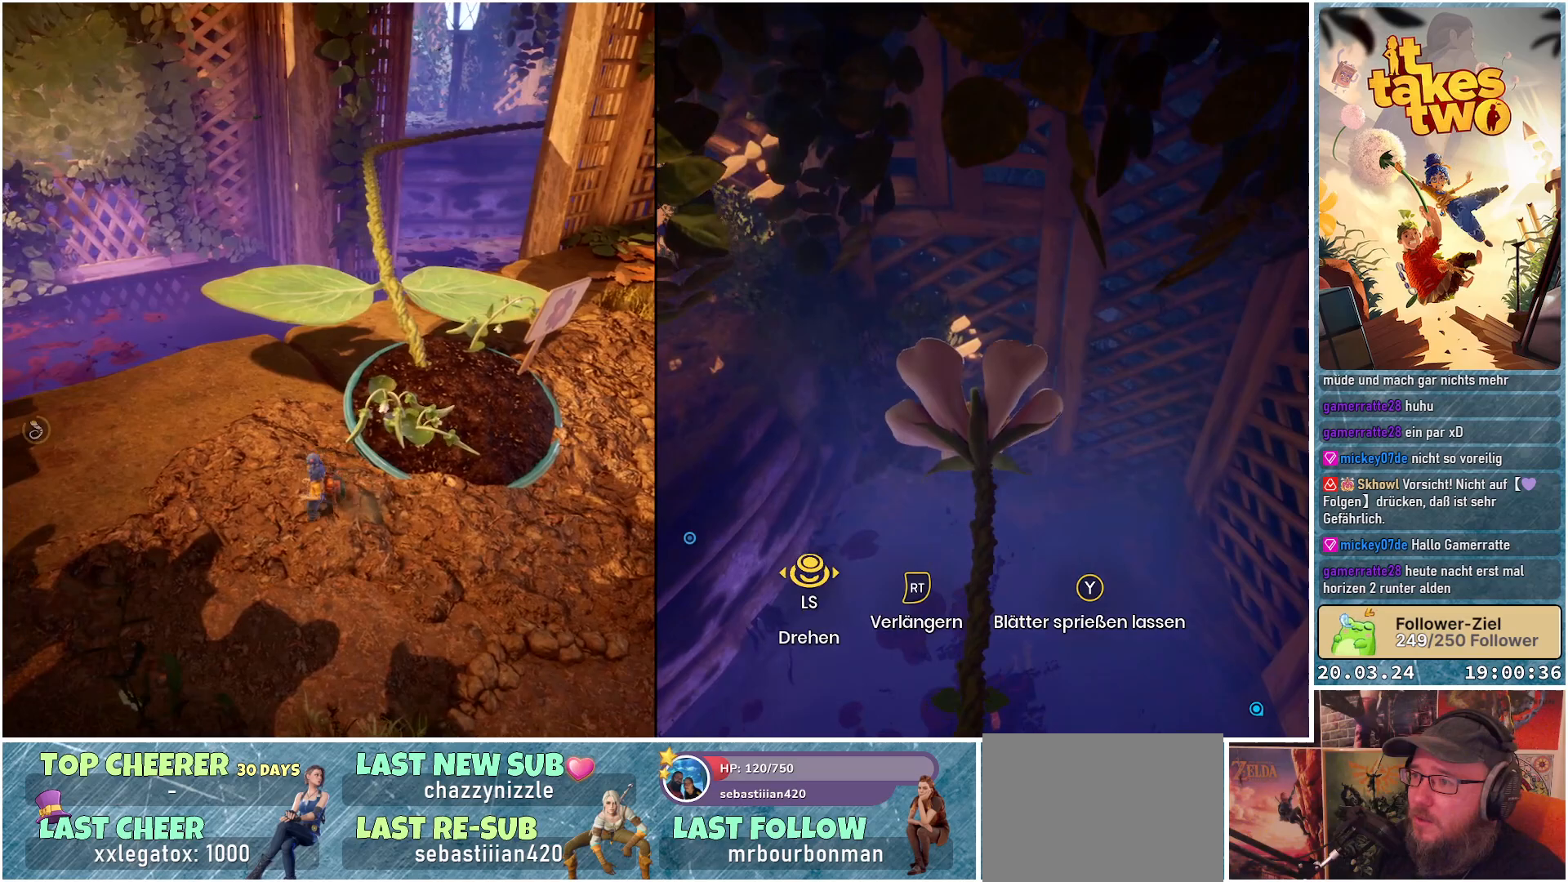
{"buttons": [], "left_stick": "up", "right_stick": "center", "events": [[33, "right_stick", "up"], [283, "right_stick", "center"], [417, "left_stick", "up-left"], [500, "left_stick", "up"]]}
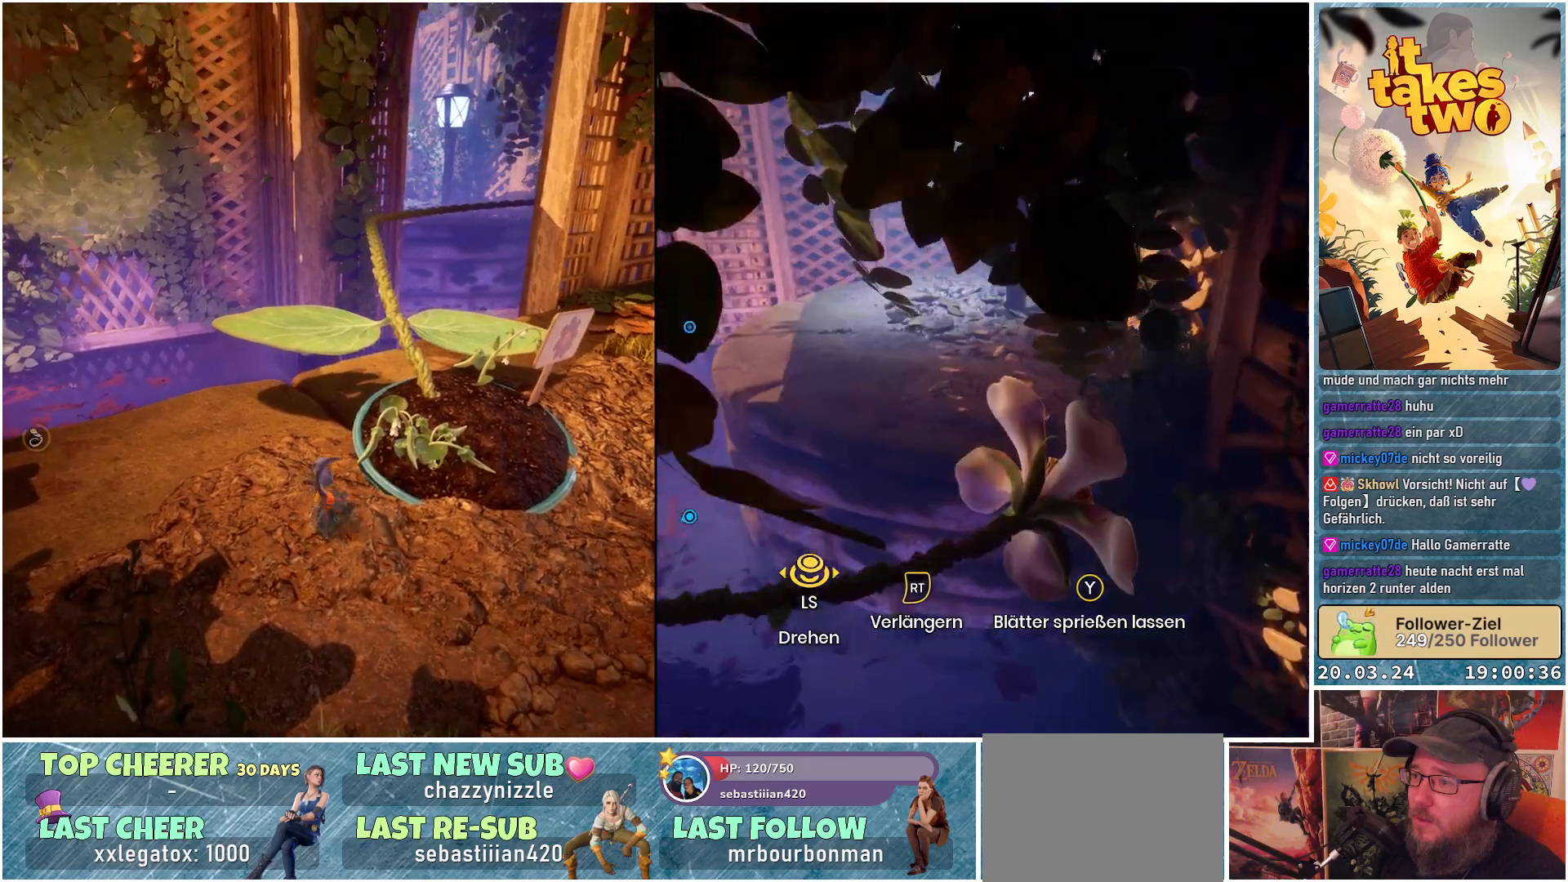
{"buttons": ["A"], "left_stick": "up", "right_stick": "center", "events": [[383, "A", "down"]]}
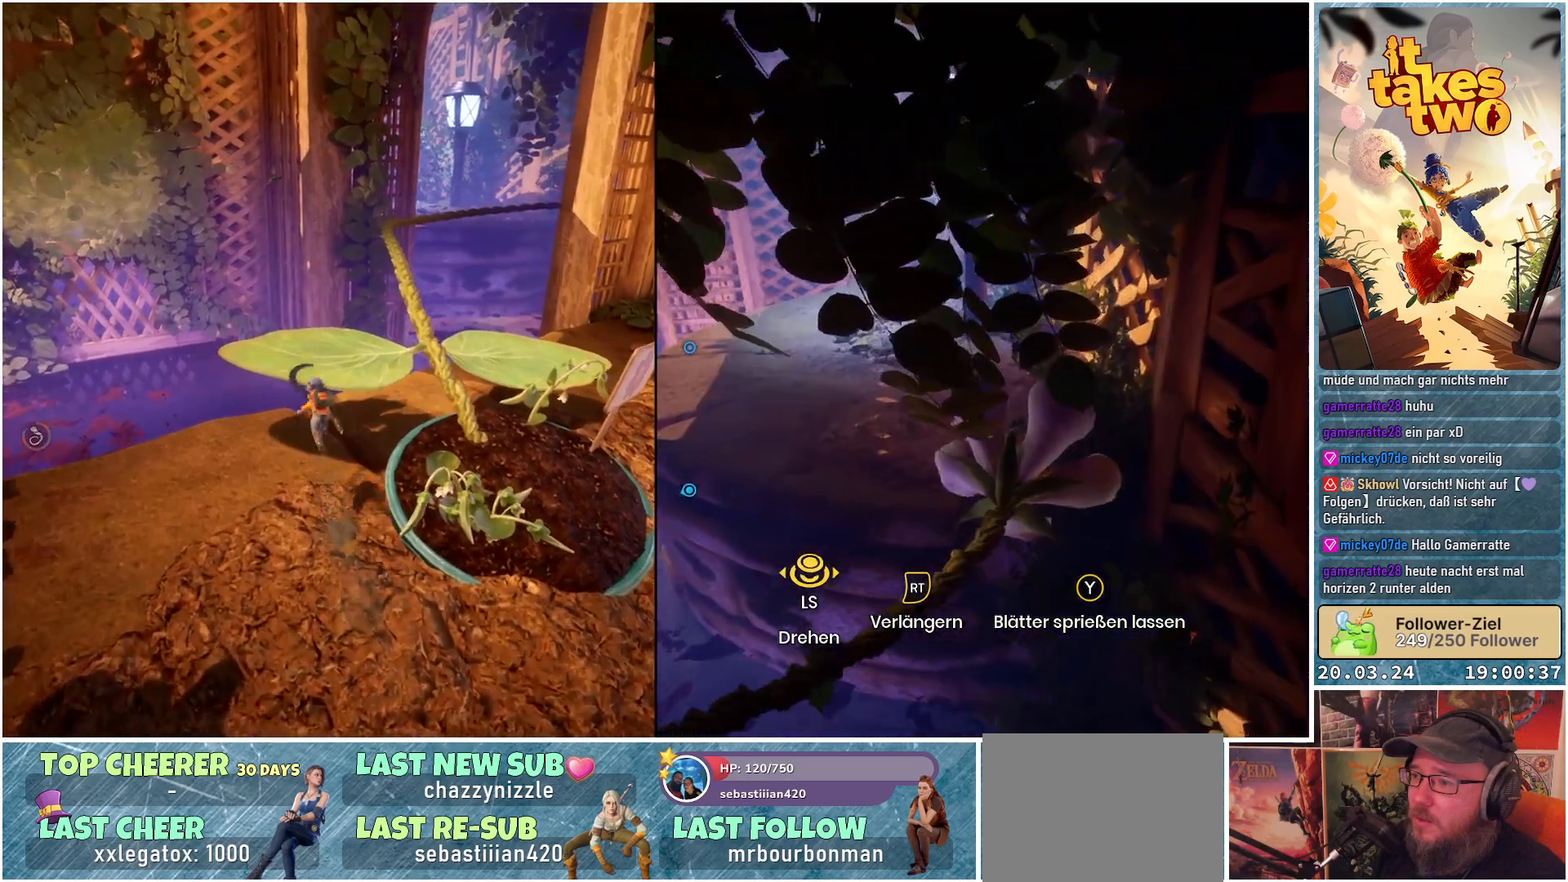
{"buttons": [], "left_stick": "center", "right_stick": "center", "events": [[183, "A", "up"], [400, "left_stick", "center"]]}
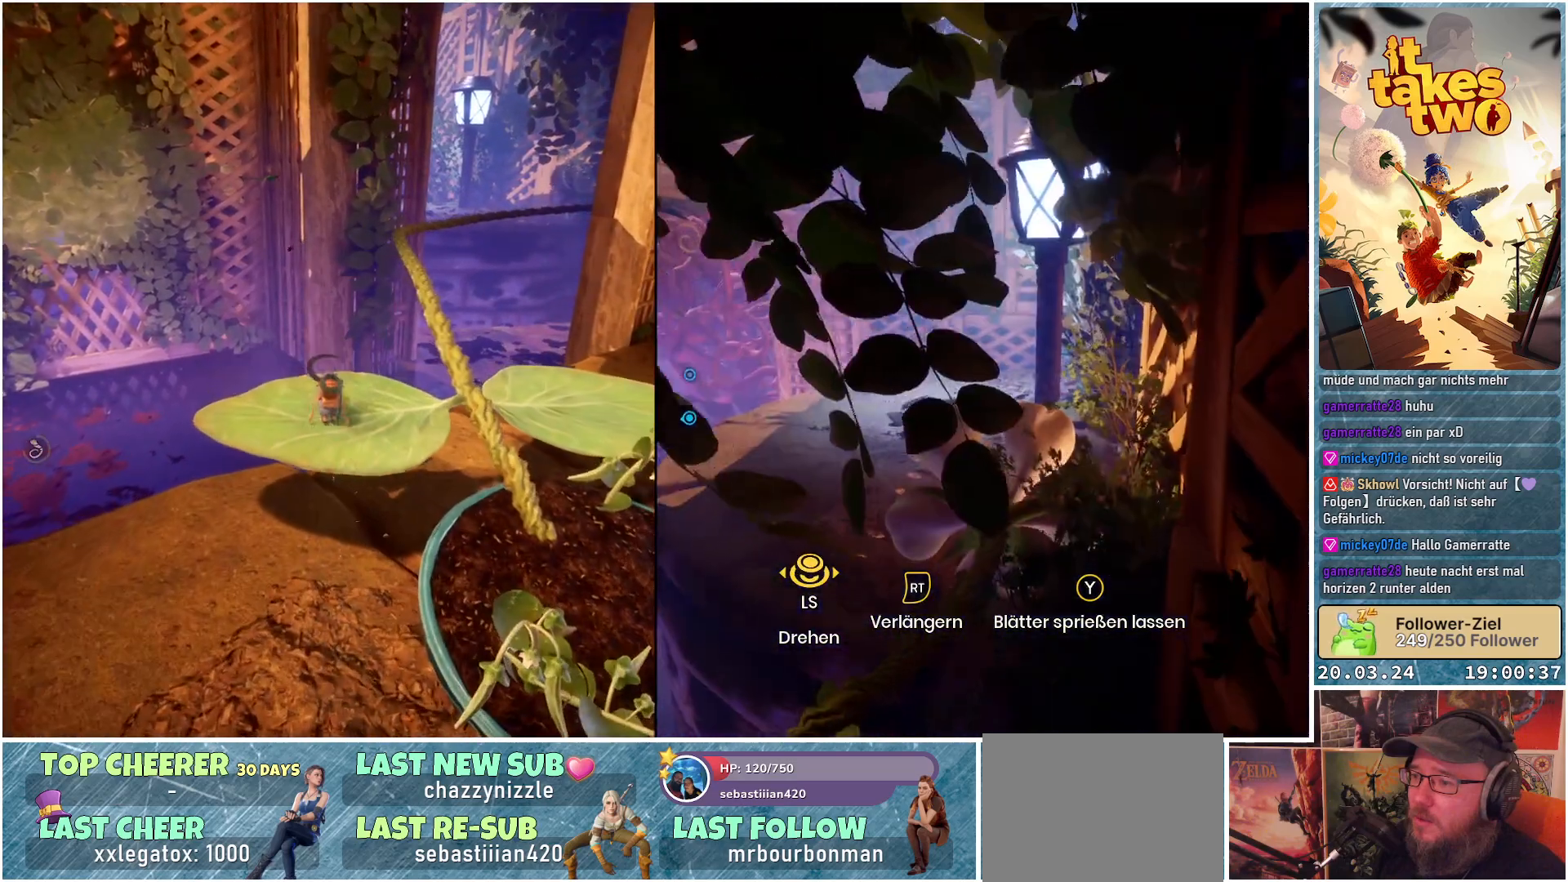
{"buttons": [], "left_stick": "up-left", "right_stick": "center", "events": [[50, "right_stick", "right"], [367, "right_stick", "center"], [433, "left_stick", "up-left"]]}
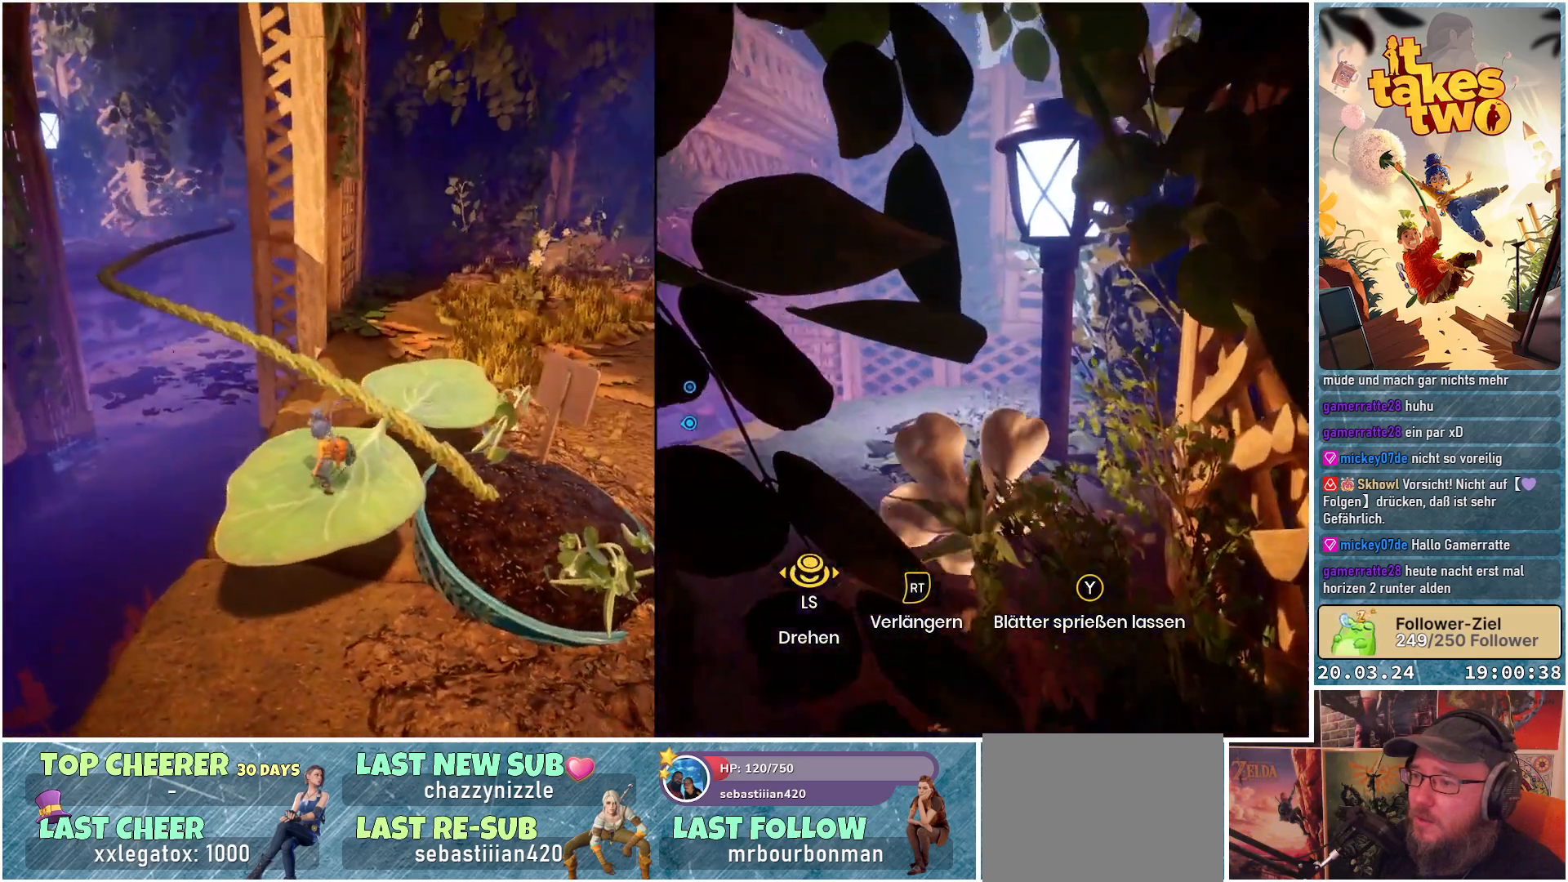
{"buttons": [], "left_stick": "center", "right_stick": "center", "events": [[183, "left_stick", "center"]]}